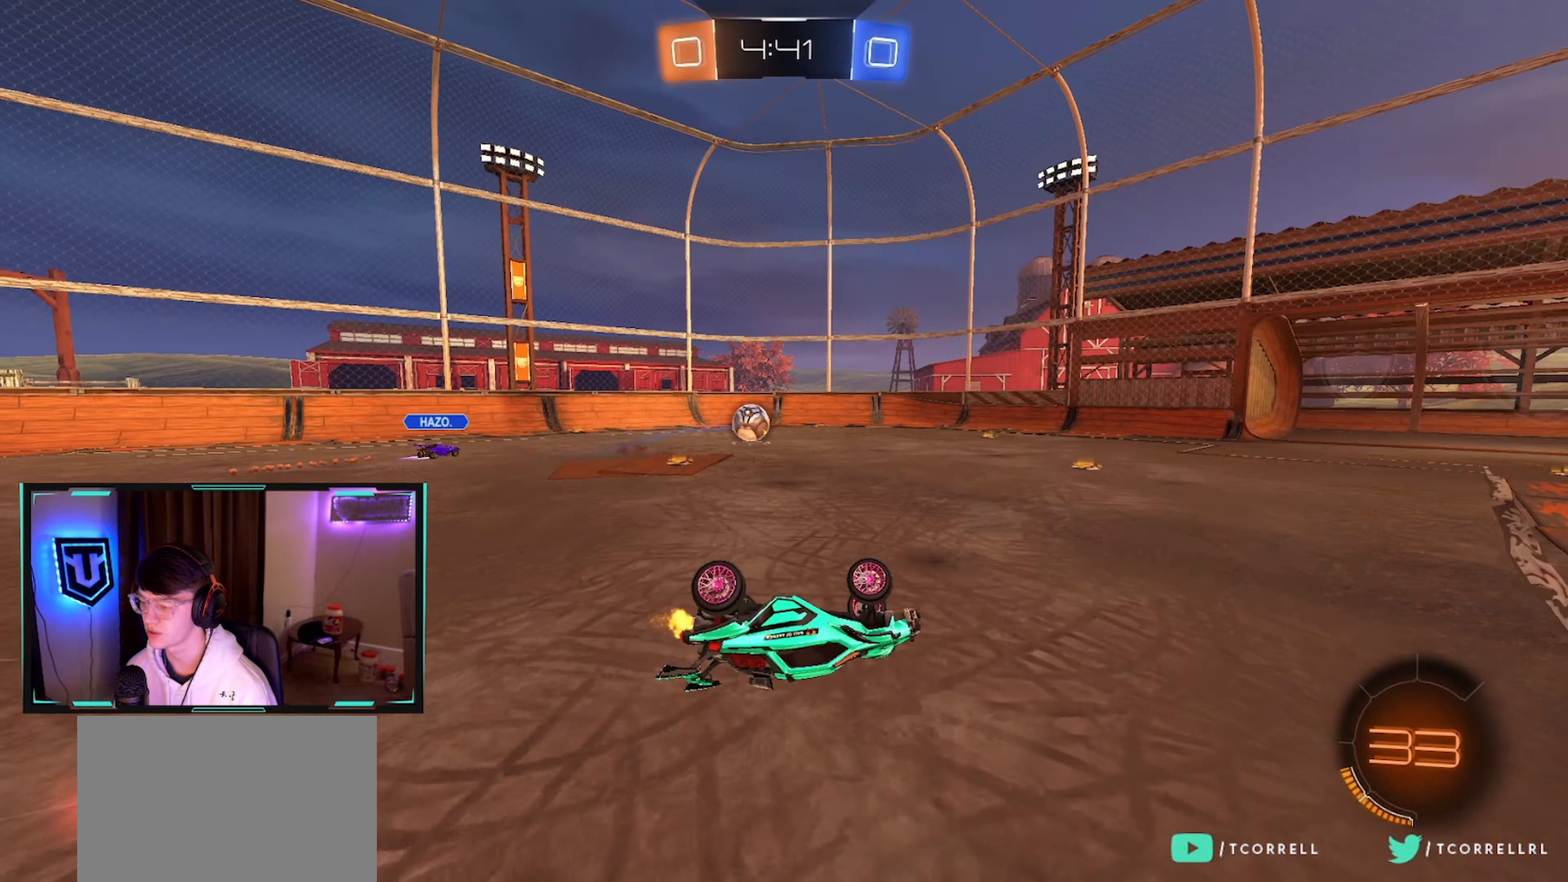
Gameplay with a controller (PlayStation layout); each line is a JSON object with the inputs held at the frame after it. "events" lists button and stick changes between this image and that frame as [ms after this image, input, new state], when the widget could be followed in between.
{"buttons": ["R2"], "left_stick": "right", "right_stick": "center", "events": [[150, "L1", "up"], [267, "left_stick", "center"], [300, "TRIANGLE", "down"], [317, "left_stick", "right"], [433, "TRIANGLE", "up"]]}
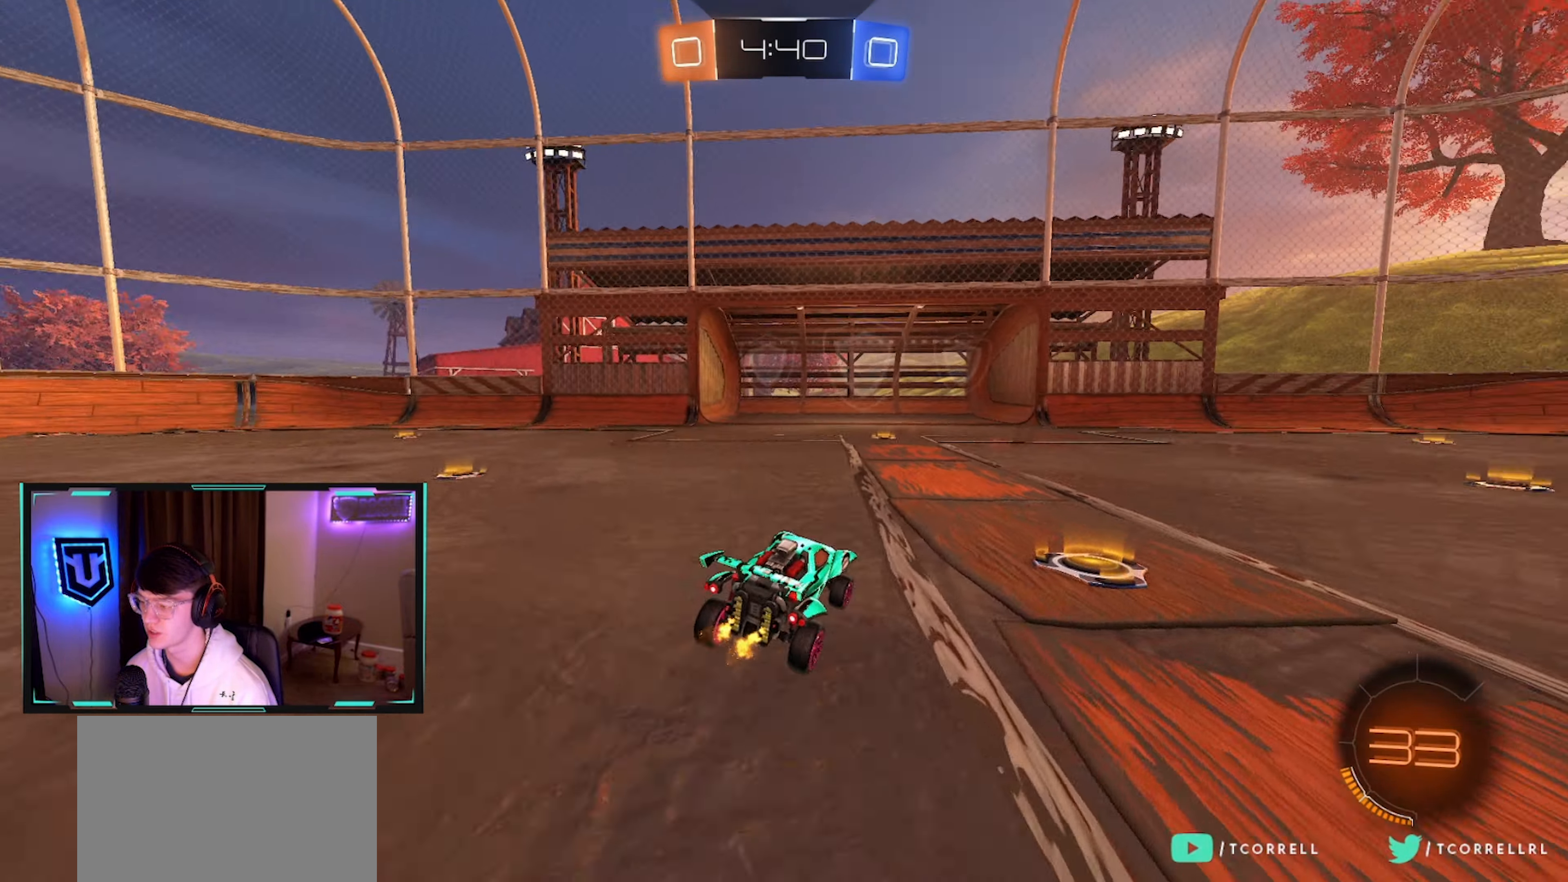
{"buttons": ["R2"], "left_stick": "left", "right_stick": "center", "events": [[50, "TRIANGLE", "down"], [200, "TRIANGLE", "up"], [300, "left_stick", "center"], [450, "left_stick", "left"]]}
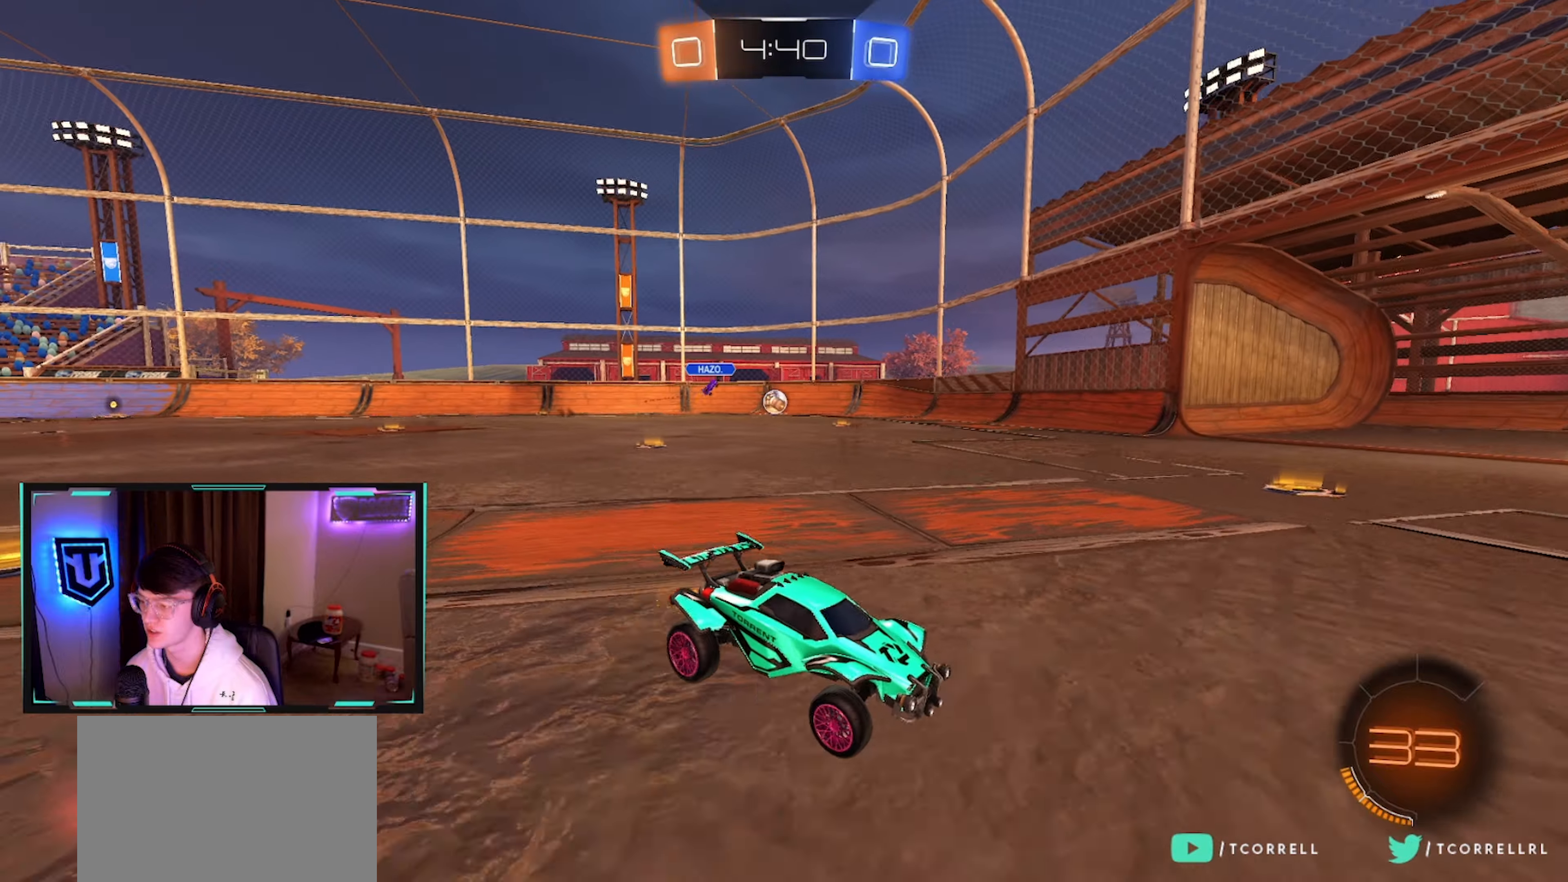
{"buttons": ["R2"], "left_stick": "left", "right_stick": "center", "events": [[17, "SQUARE", "down"], [184, "SQUARE", "up"]]}
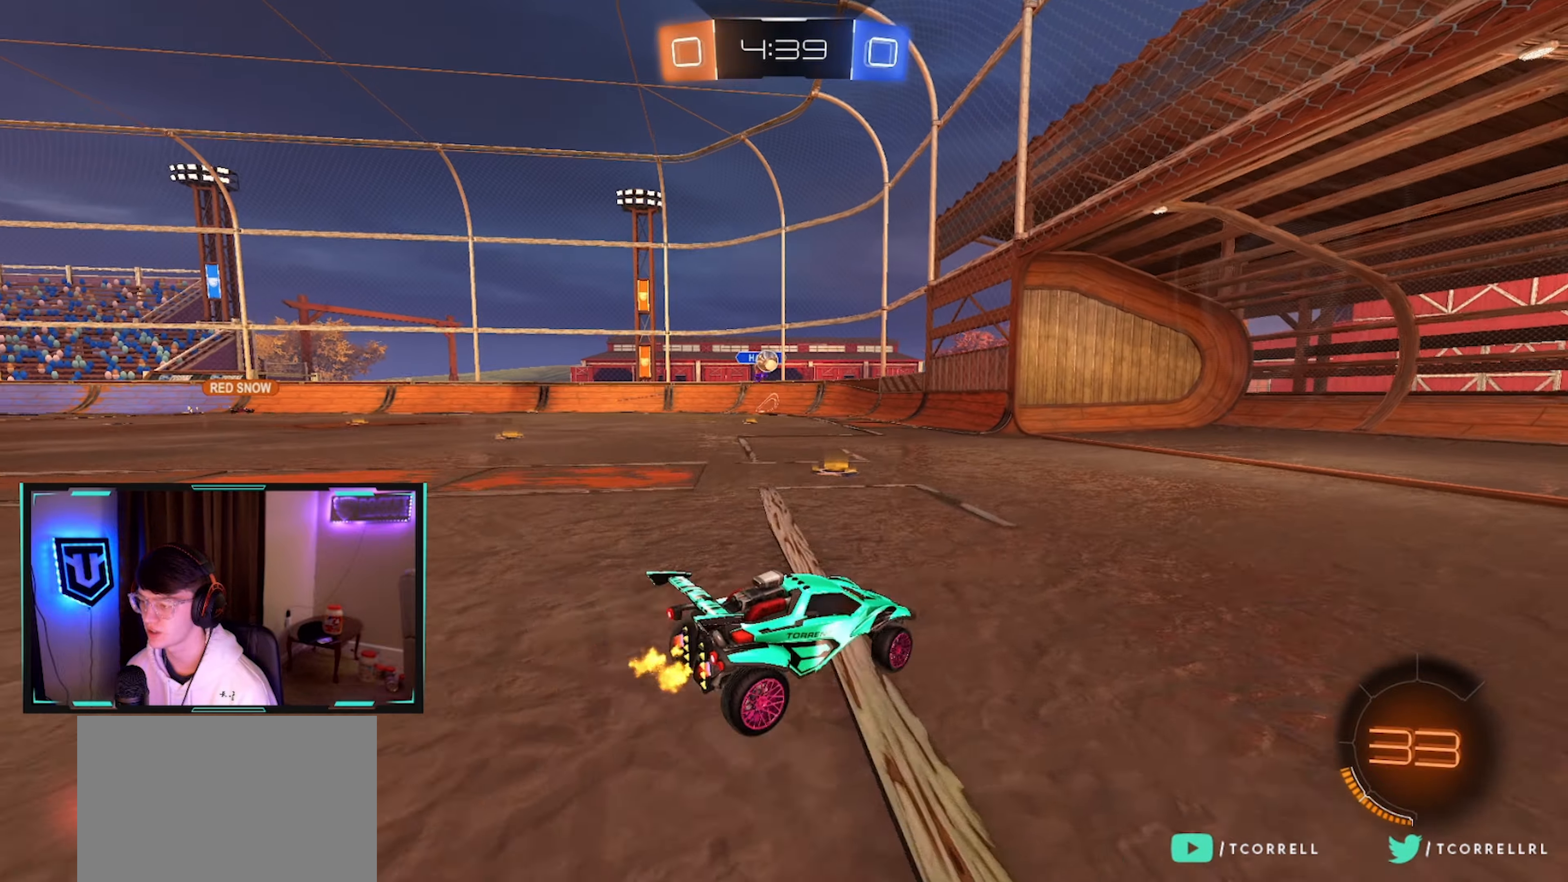
{"buttons": ["L2"], "left_stick": "center", "right_stick": "center", "events": [[367, "L2", "down"], [434, "R2", "up"], [500, "left_stick", "center"]]}
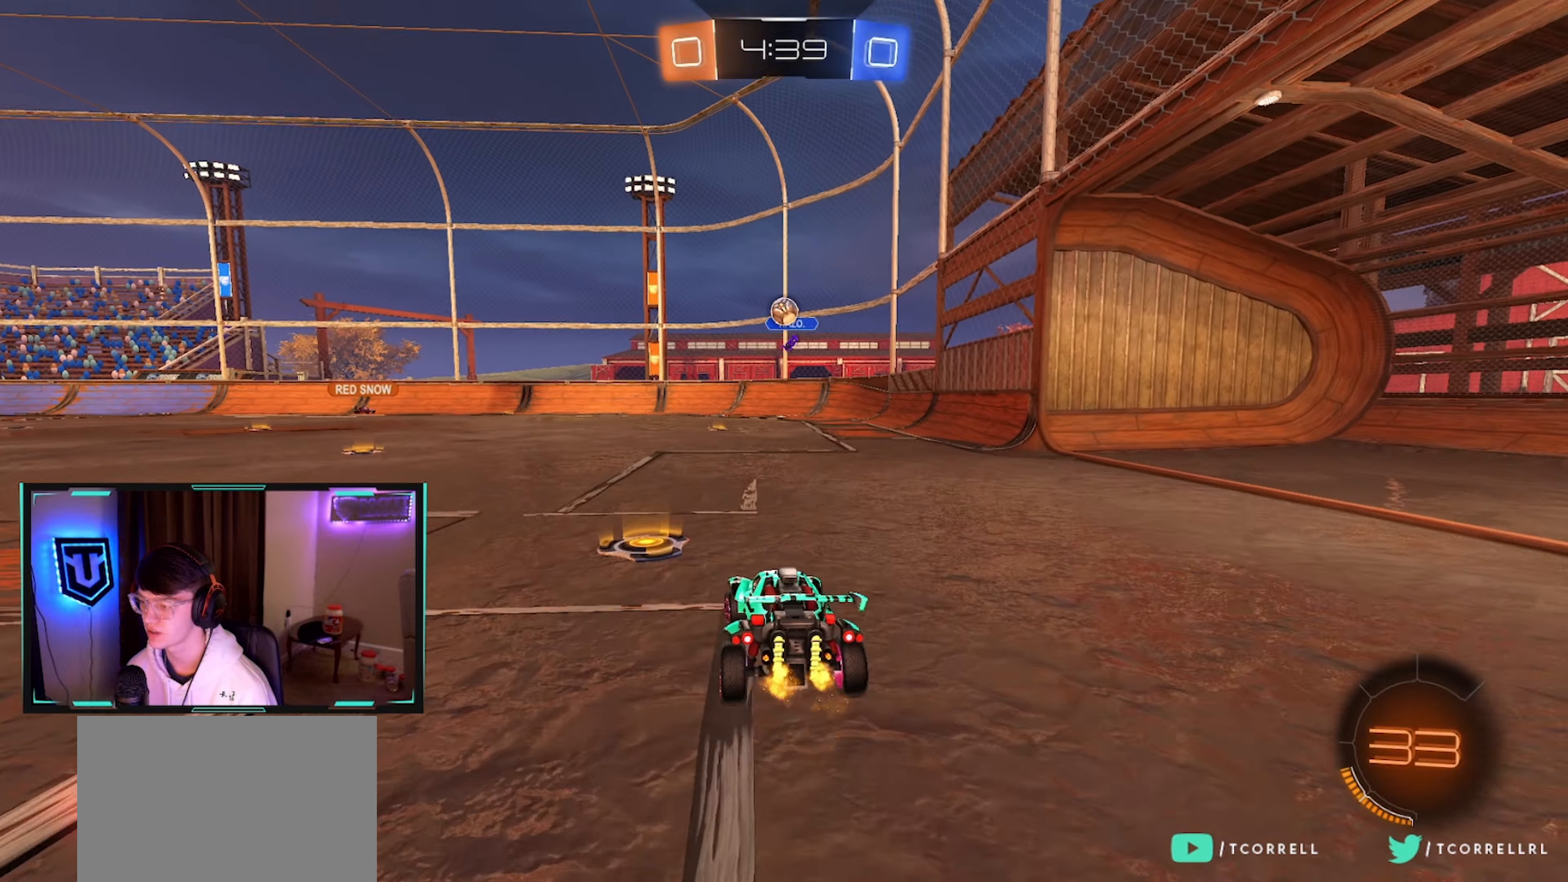
{"buttons": ["CROSS", "L2", "R2"], "left_stick": "down", "right_stick": "center", "events": [[17, "L2", "up"], [17, "R2", "down"], [100, "left_stick", "right"], [167, "L2", "down"], [217, "R2", "up"], [334, "left_stick", "down"], [350, "CROSS", "down"], [350, "R2", "down"]]}
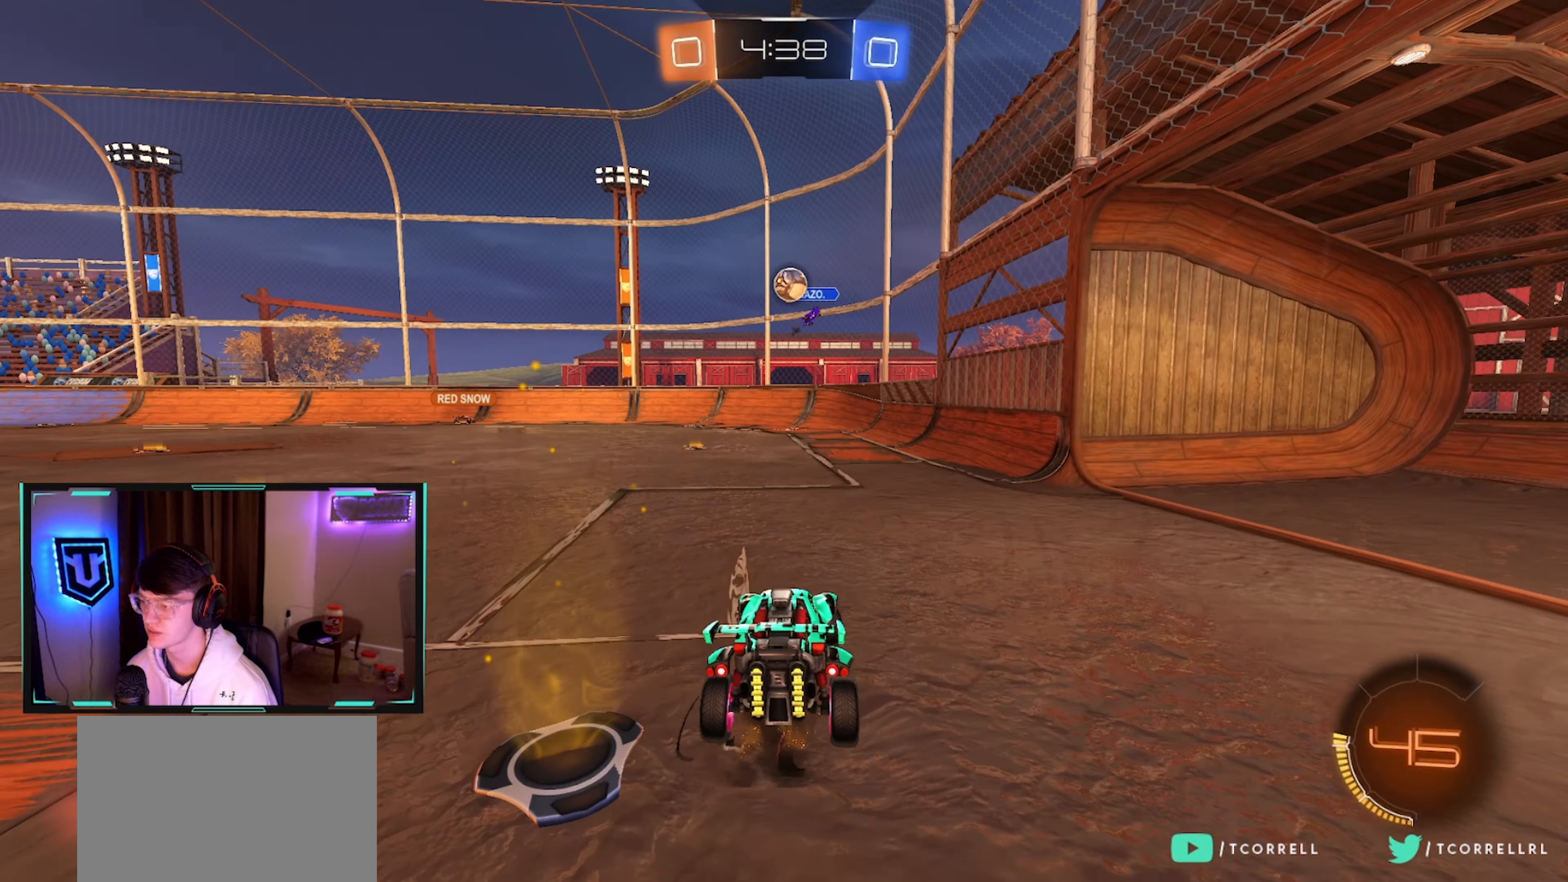
{"buttons": ["CIRCLE", "R2"], "left_stick": "center", "right_stick": "center", "events": [[34, "L2", "up"], [117, "CIRCLE", "down"], [117, "CROSS", "up"], [117, "left_stick", "left"], [217, "left_stick", "center"], [284, "left_stick", "right"], [367, "left_stick", "up-right"], [484, "left_stick", "center"]]}
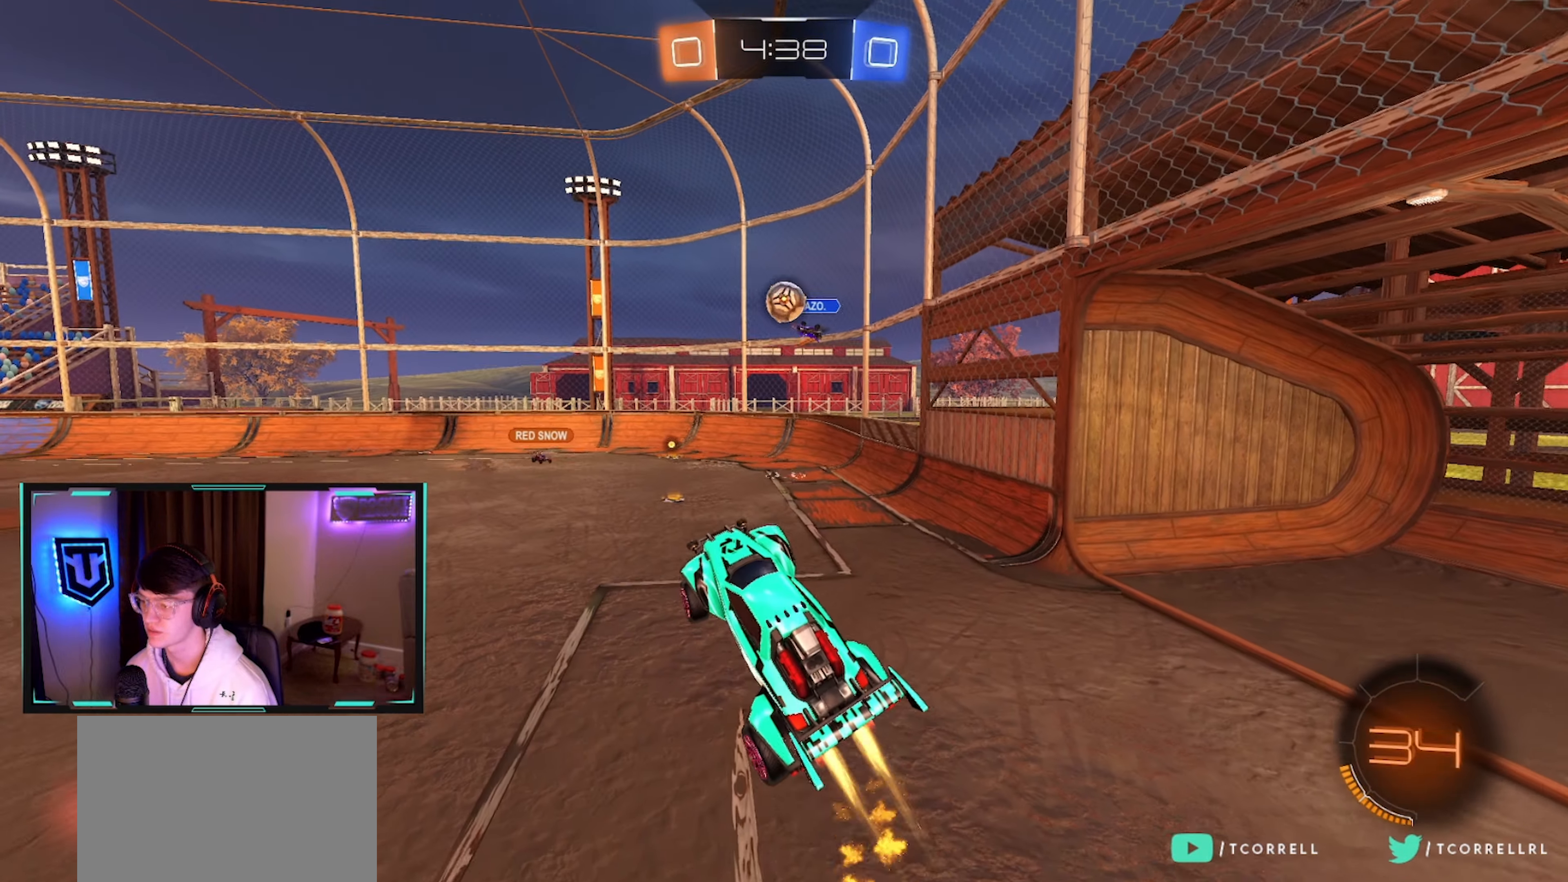
{"buttons": ["CIRCLE", "R2"], "left_stick": "center", "right_stick": "center", "events": [[134, "left_stick", "down"], [217, "left_stick", "down-right"], [417, "left_stick", "up-right"], [467, "left_stick", "center"]]}
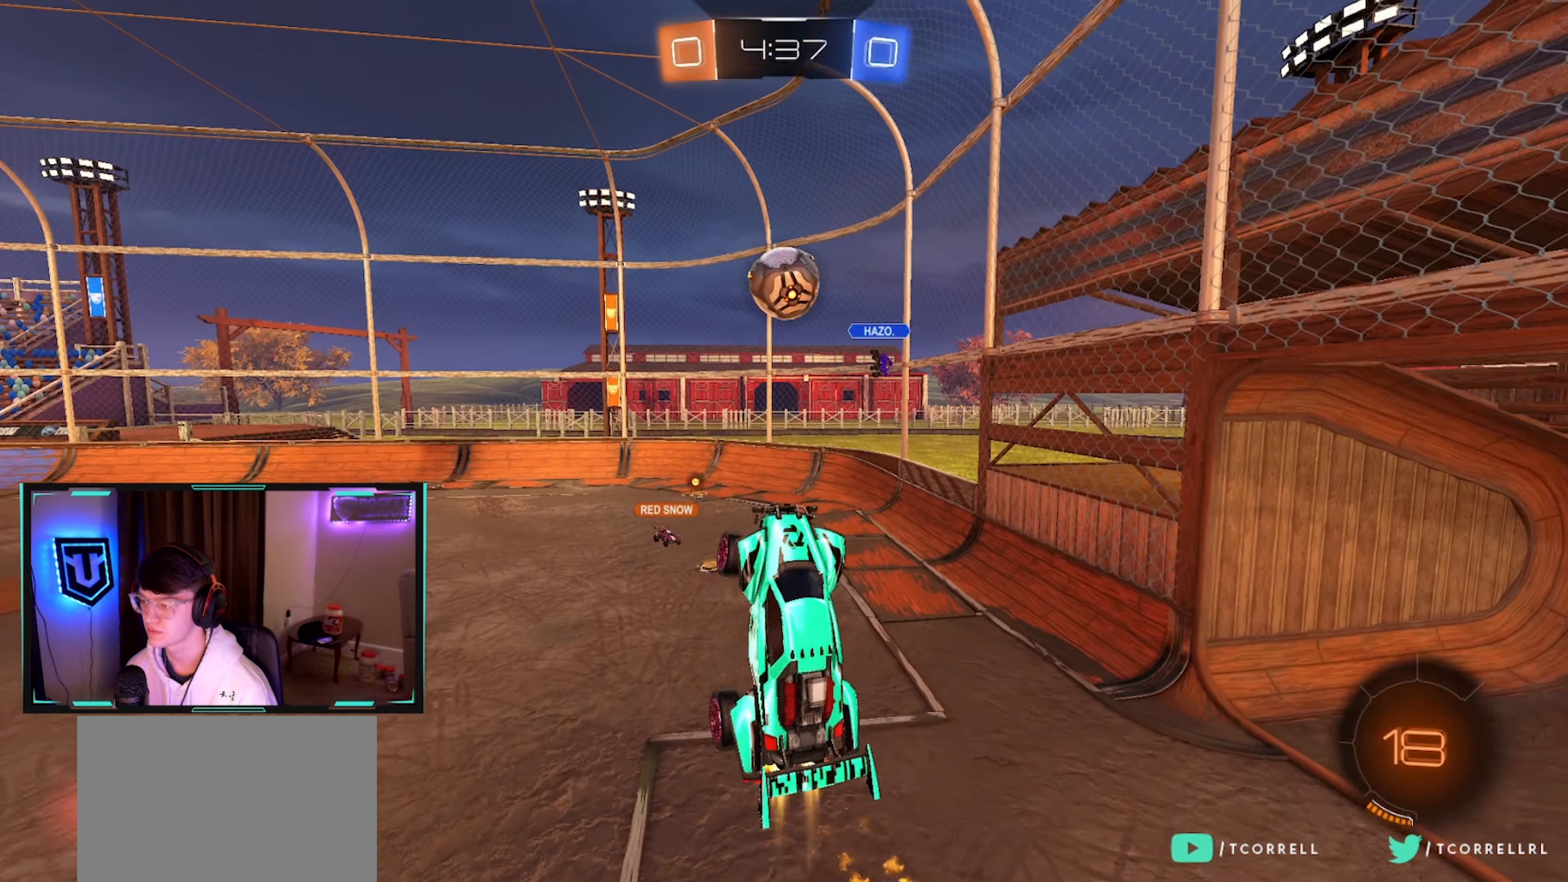
{"buttons": ["CIRCLE", "TRIANGLE", "L1", "R2"], "left_stick": "down", "right_stick": "center", "events": [[67, "left_stick", "up"], [334, "L1", "down"], [350, "CROSS", "down"], [450, "left_stick", "down"], [467, "TRIANGLE", "down"], [484, "CROSS", "up"]]}
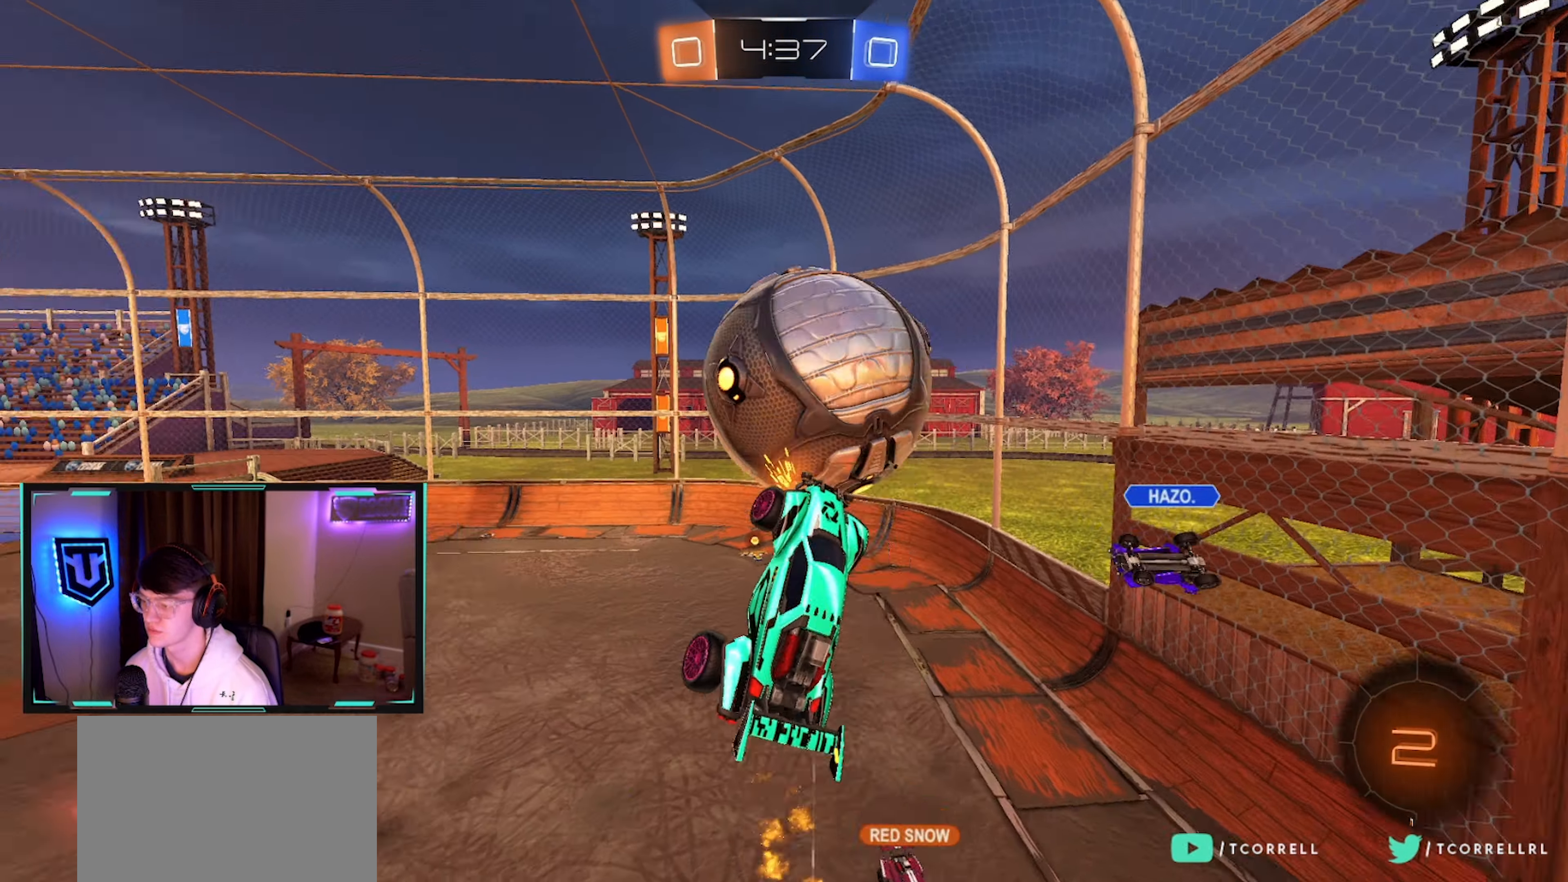
{"buttons": ["R2"], "left_stick": "down-right", "right_stick": "center", "events": [[84, "TRIANGLE", "up"], [100, "L1", "up"], [100, "left_stick", "left"], [117, "CIRCLE", "up"], [150, "left_stick", "center"], [217, "left_stick", "up-right"], [300, "left_stick", "down-right"], [367, "TRIANGLE", "down"], [467, "TRIANGLE", "up"]]}
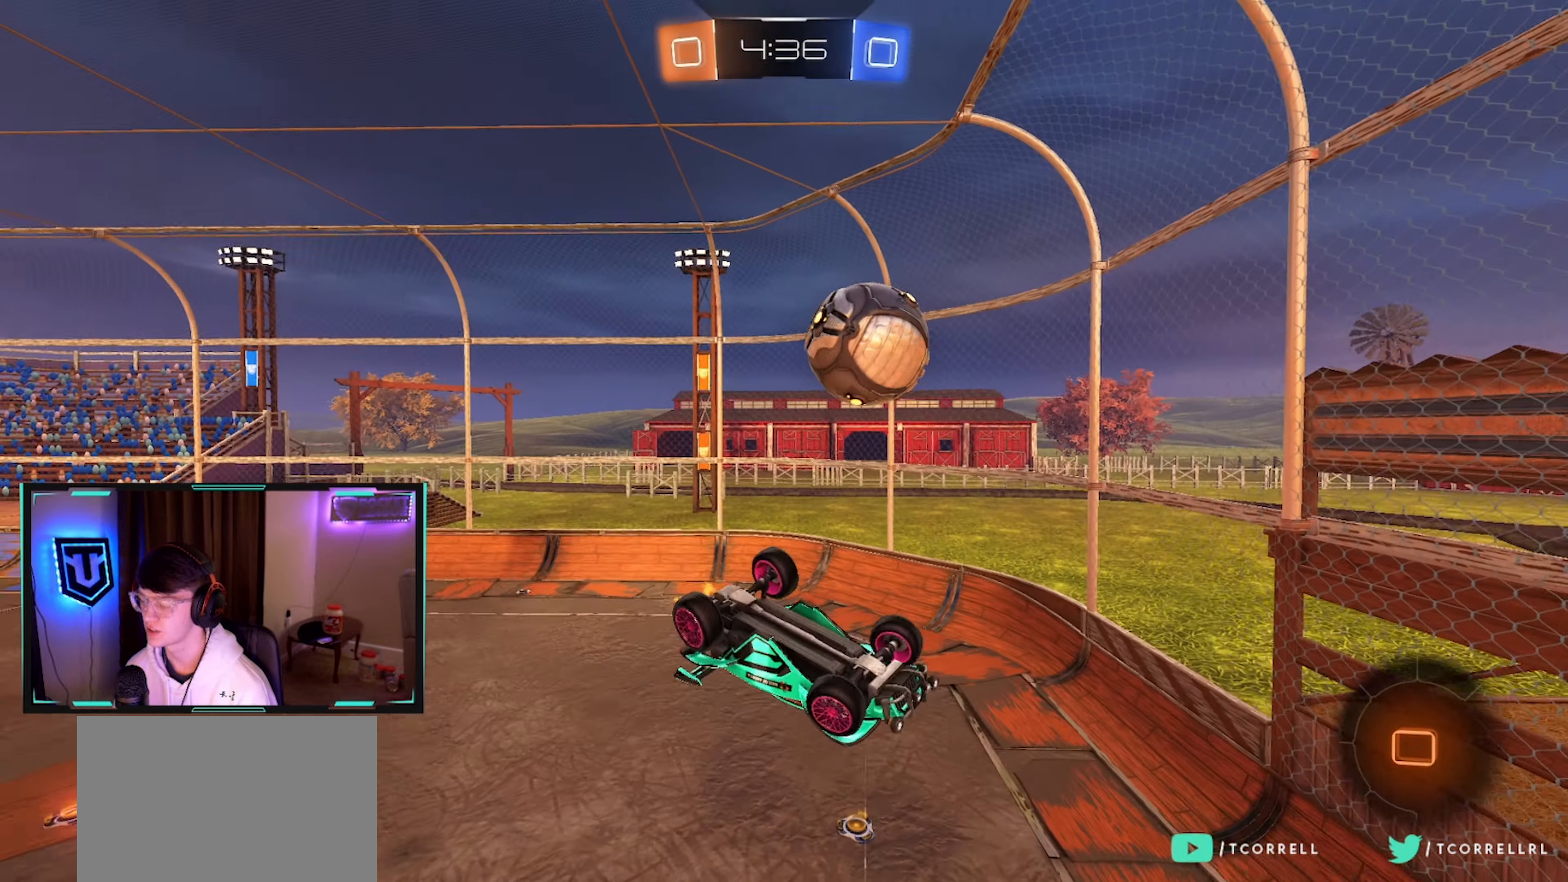
{"buttons": ["R2"], "left_stick": "center", "right_stick": "down-right", "events": [[34, "L1", "down"], [67, "CIRCLE", "down"], [234, "CIRCLE", "up"], [250, "L1", "up"], [267, "left_stick", "center"], [367, "right_stick", "down"], [434, "right_stick", "down-right"]]}
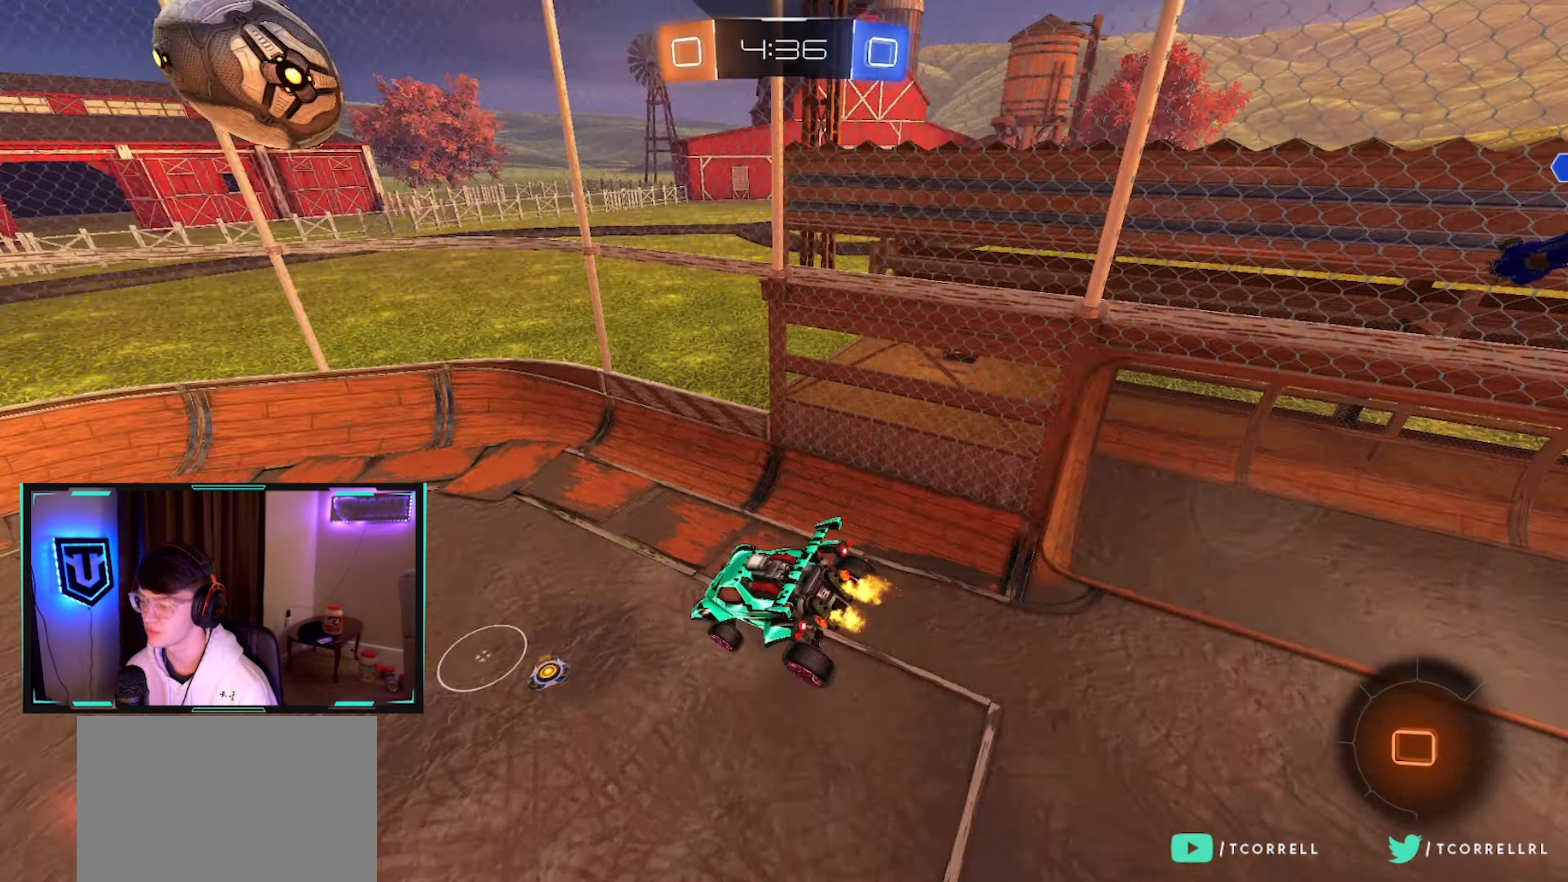
{"buttons": ["R2"], "left_stick": "center", "right_stick": "down-right", "events": []}
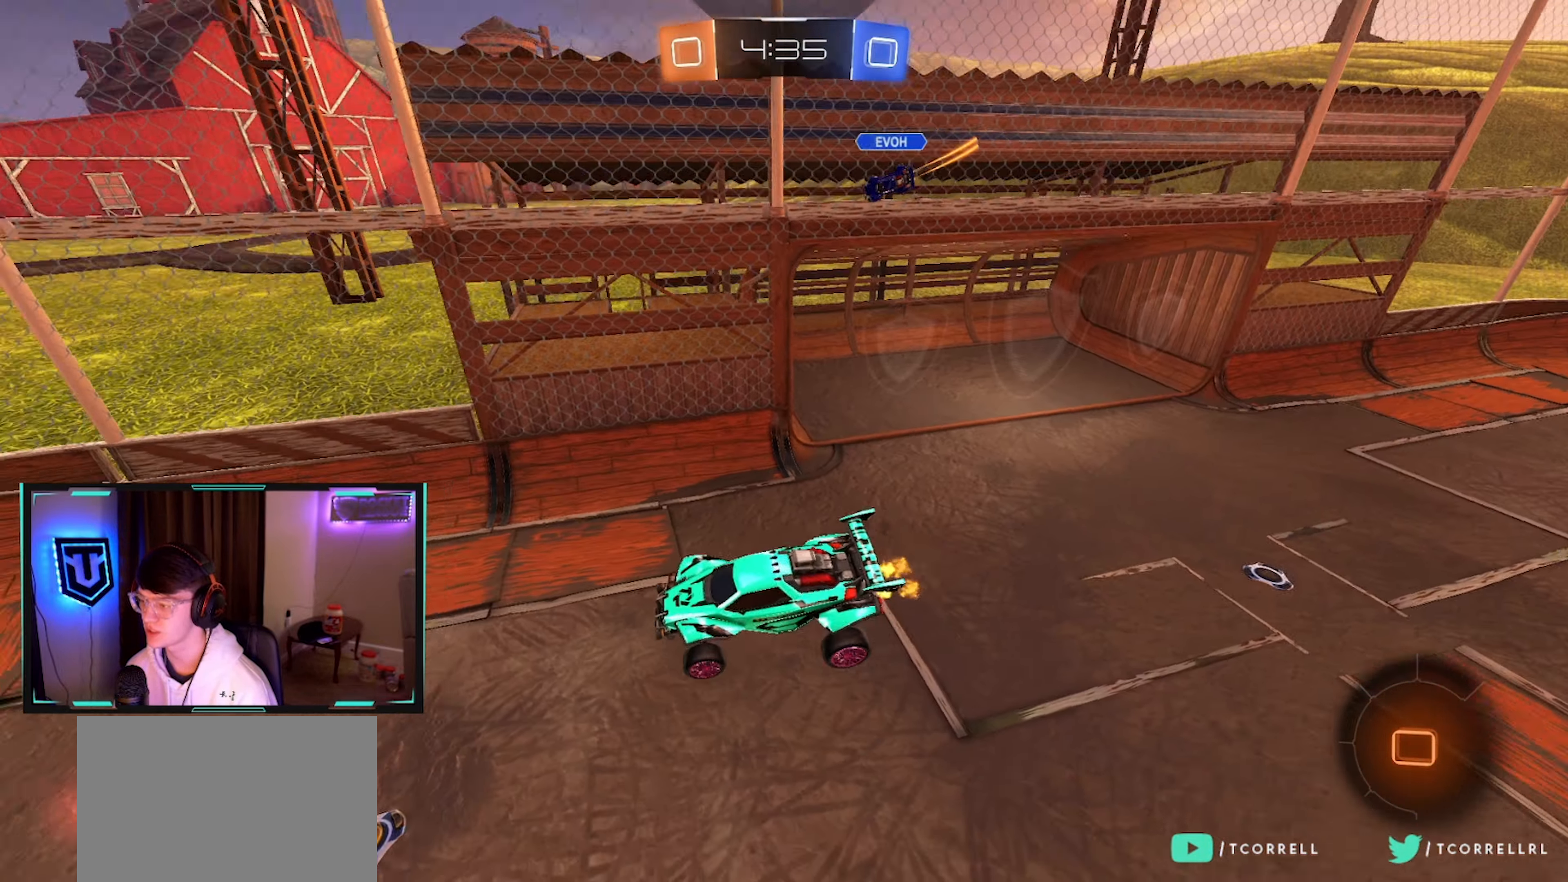
{"buttons": ["R2"], "left_stick": "center", "right_stick": "center", "events": [[34, "right_stick", "center"]]}
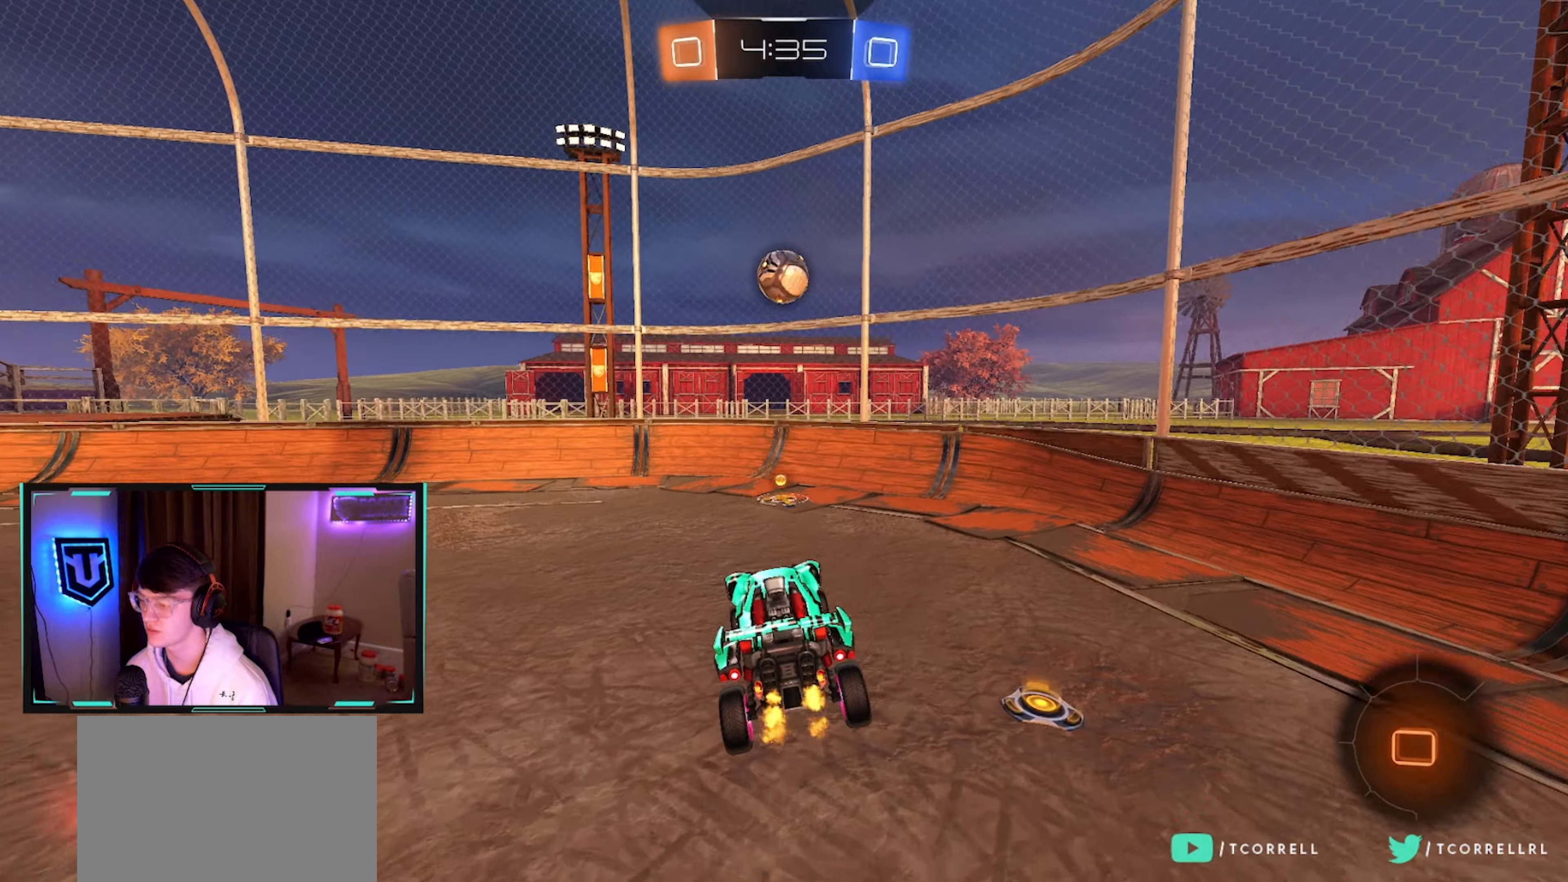
{"buttons": ["CROSS", "TRIANGLE", "L1", "R2"], "left_stick": "down-right", "right_stick": "center", "events": [[16, "left_stick", "up-right"], [100, "left_stick", "center"], [166, "left_stick", "left"], [316, "CROSS", "down"], [350, "L1", "down"], [366, "CROSS", "up"], [366, "left_stick", "up-right"], [433, "CROSS", "down"], [466, "left_stick", "down-right"], [500, "TRIANGLE", "down"]]}
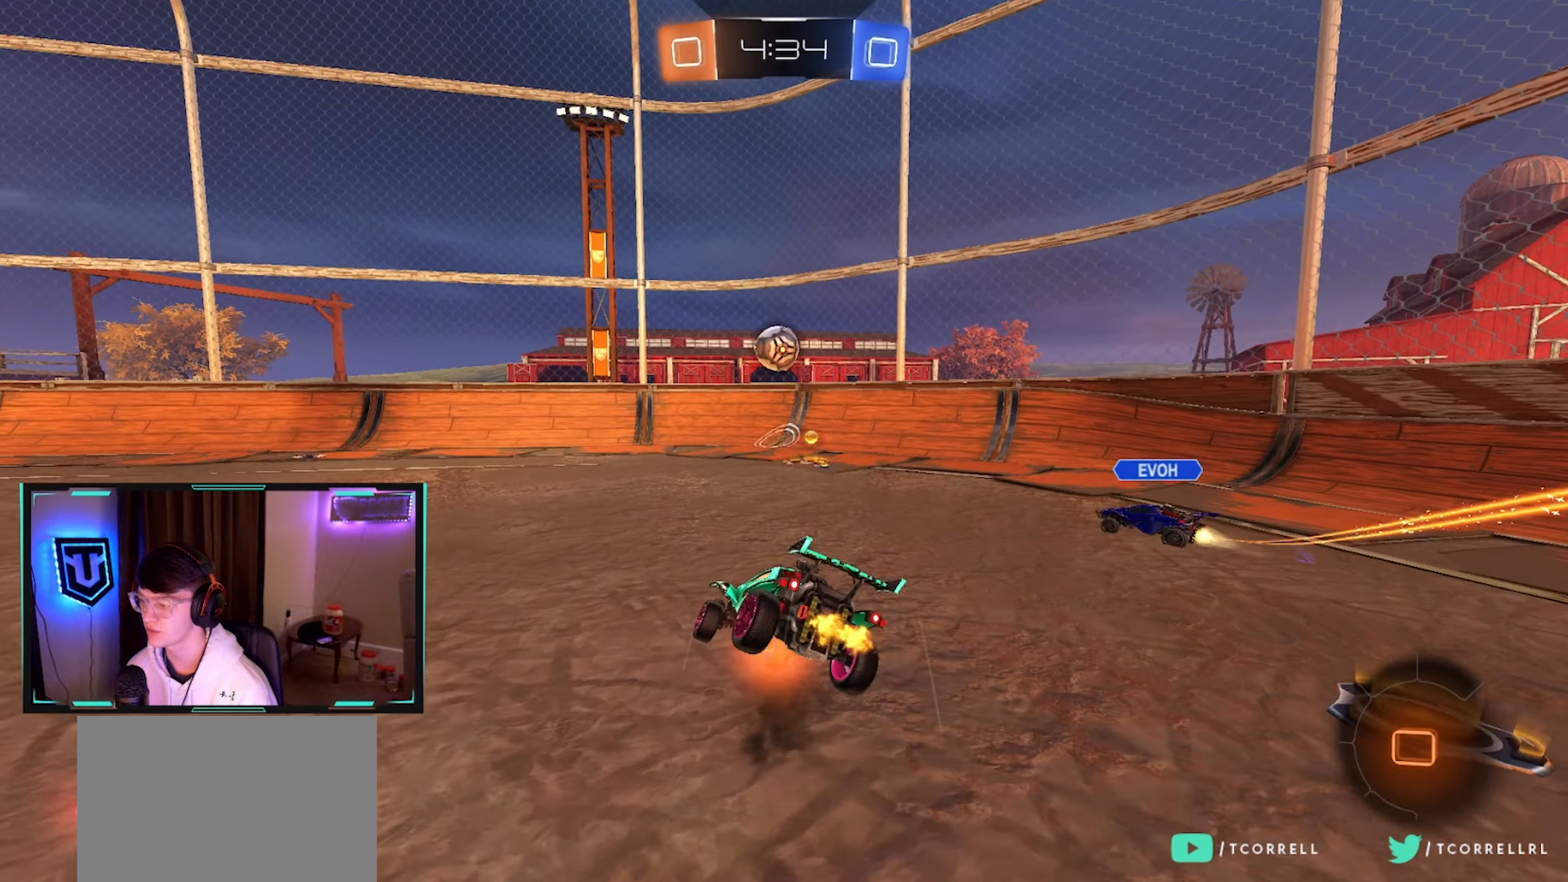
{"buttons": ["L1", "R2"], "left_stick": "down-right", "right_stick": "center", "events": [[16, "CROSS", "up"], [116, "TRIANGLE", "up"], [183, "TRIANGLE", "down"], [366, "TRIANGLE", "up"]]}
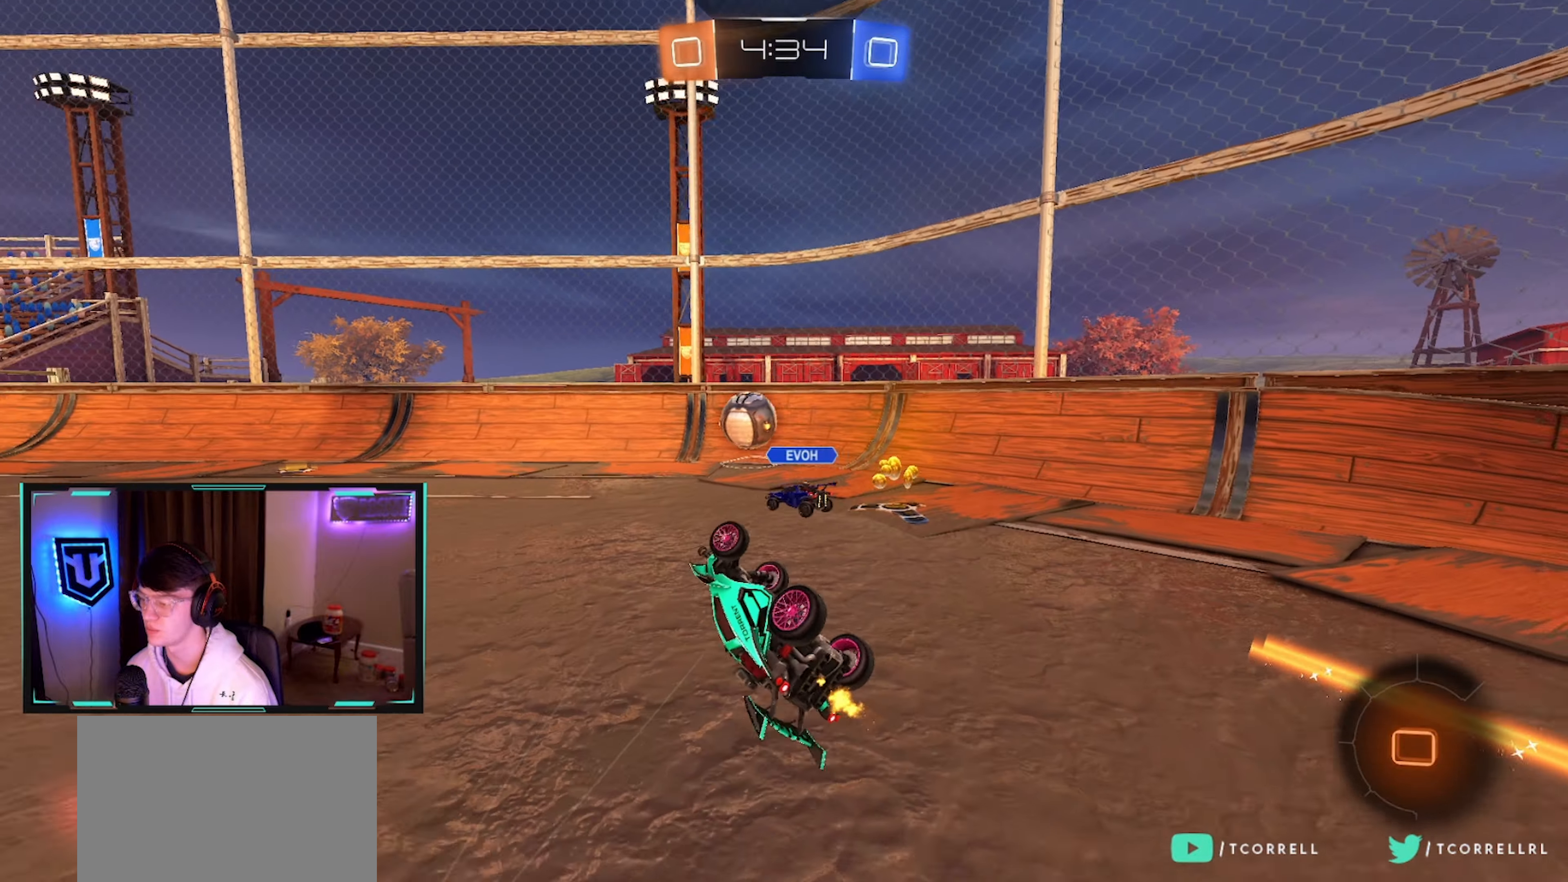
{"buttons": ["R2"], "left_stick": "left", "right_stick": "center", "events": [[250, "L1", "up"], [283, "left_stick", "left"]]}
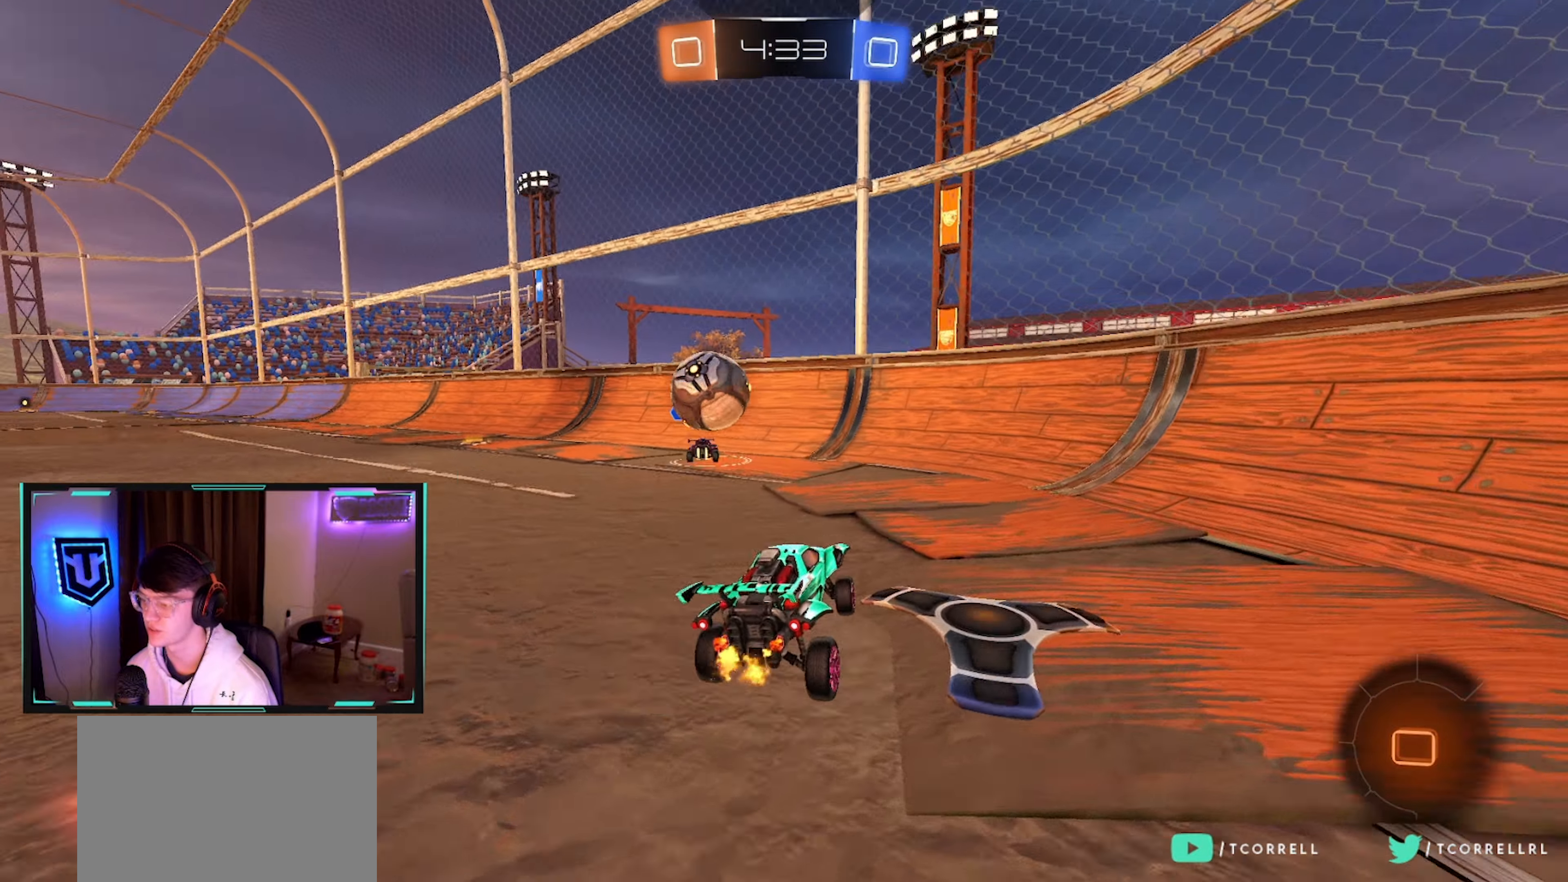
{"buttons": ["R2"], "left_stick": "left", "right_stick": "center", "events": [[300, "left_stick", "center"], [483, "left_stick", "left"]]}
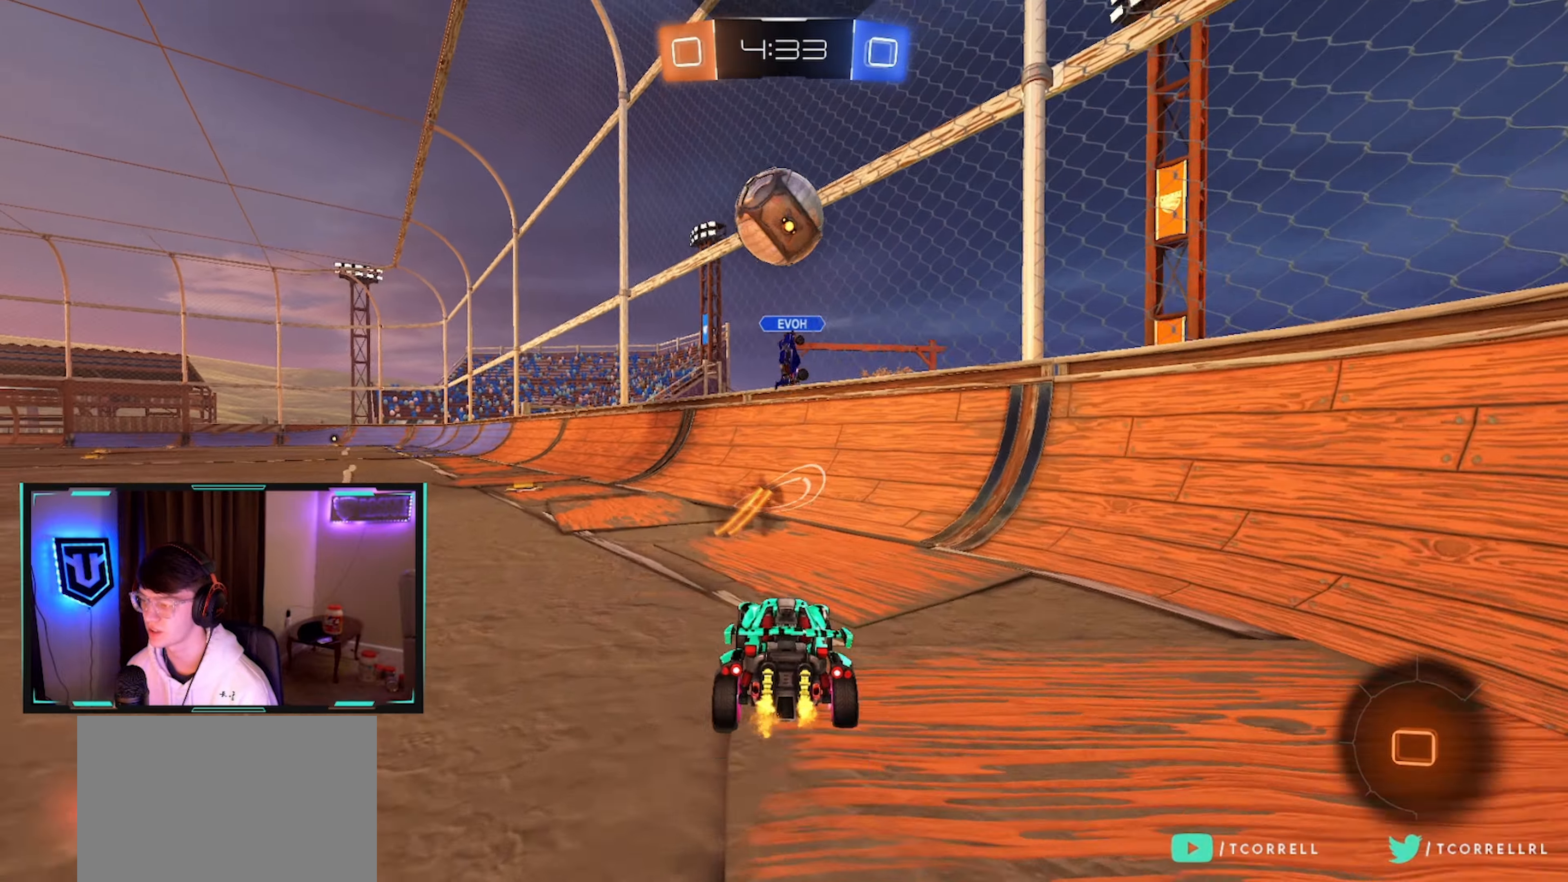
{"buttons": ["R2"], "left_stick": "left", "right_stick": "center", "events": [[100, "SQUARE", "down"], [216, "SQUARE", "up"], [433, "SQUARE", "down"], [483, "SQUARE", "up"]]}
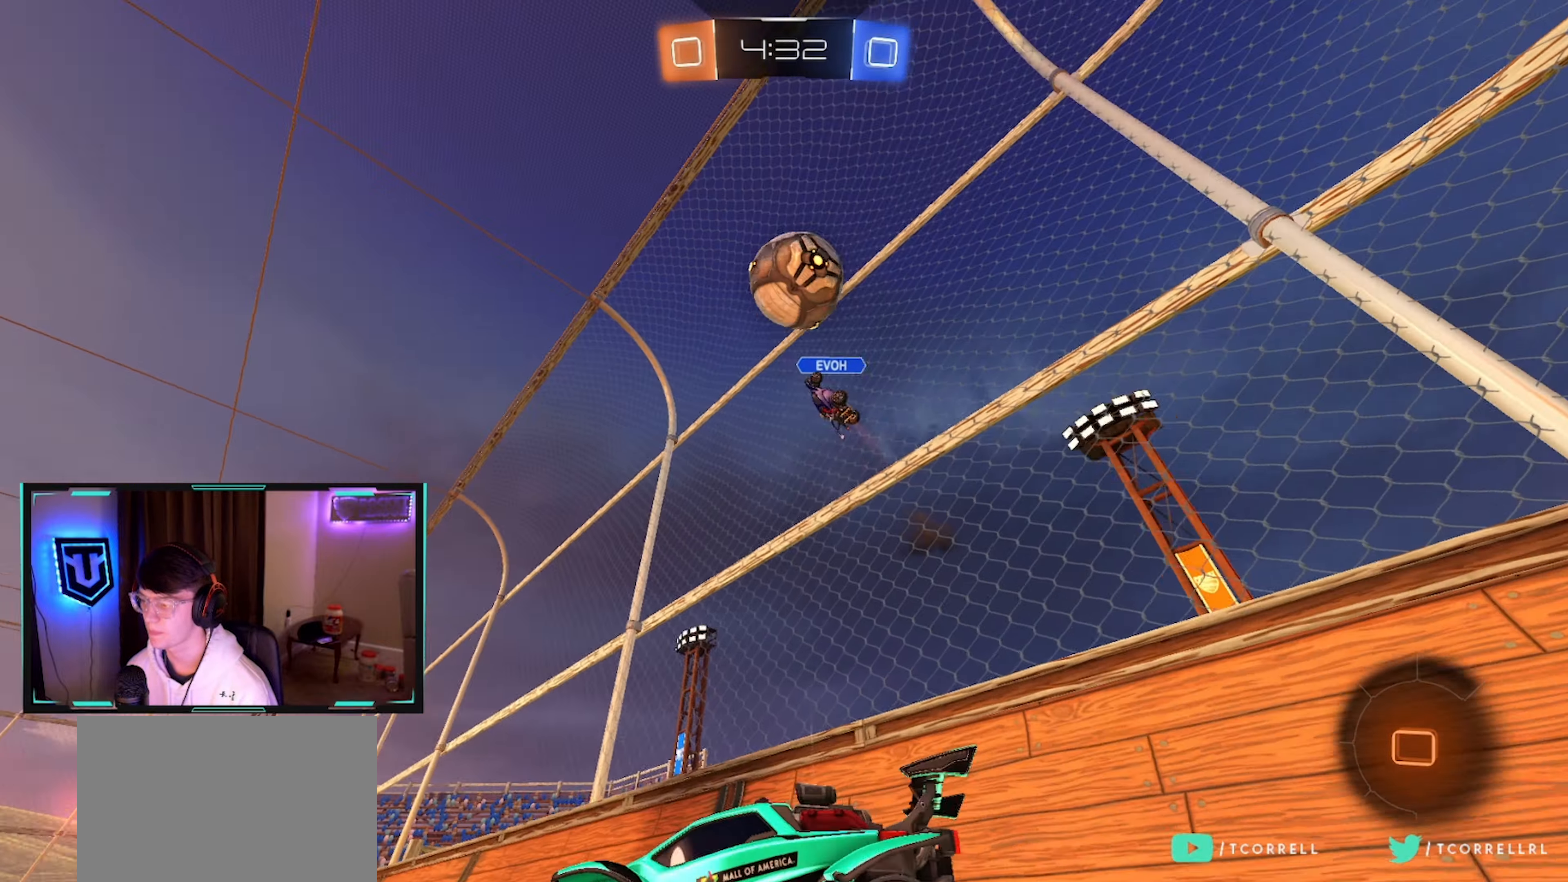
{"buttons": ["R2"], "left_stick": "left", "right_stick": "center", "events": [[83, "TRIANGLE", "down"], [200, "TRIANGLE", "up"]]}
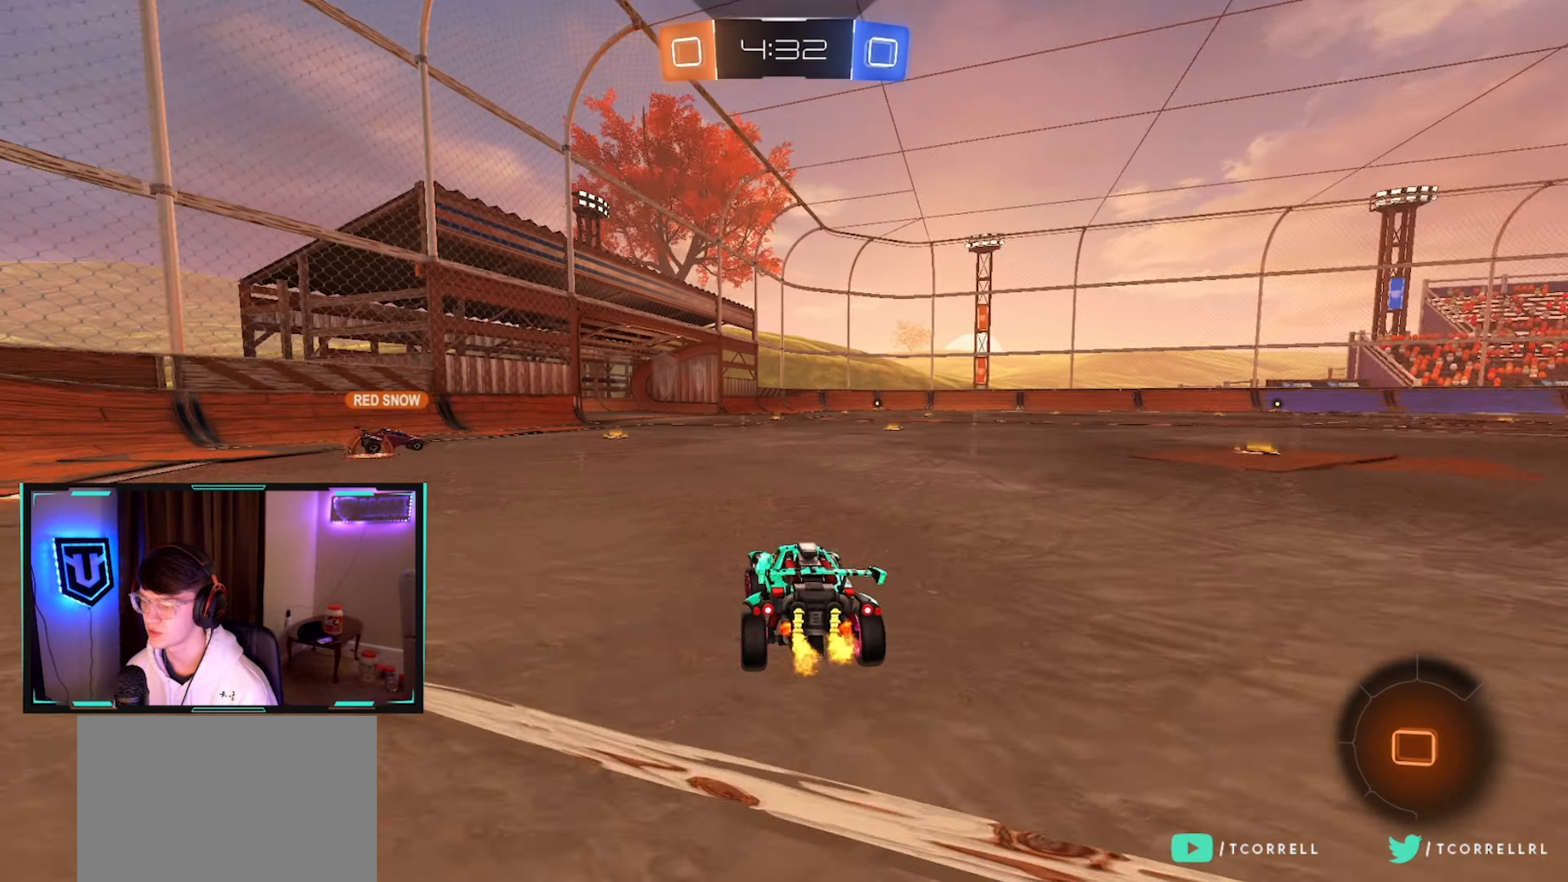
{"buttons": ["L1", "R2"], "left_stick": "down-left", "right_stick": "center", "events": [[33, "left_stick", "center"], [83, "CROSS", "down"], [116, "L1", "down"], [116, "left_stick", "up-left"], [133, "CROSS", "up"], [183, "CROSS", "down"], [283, "left_stick", "down"], [366, "CROSS", "up"], [433, "left_stick", "down-left"]]}
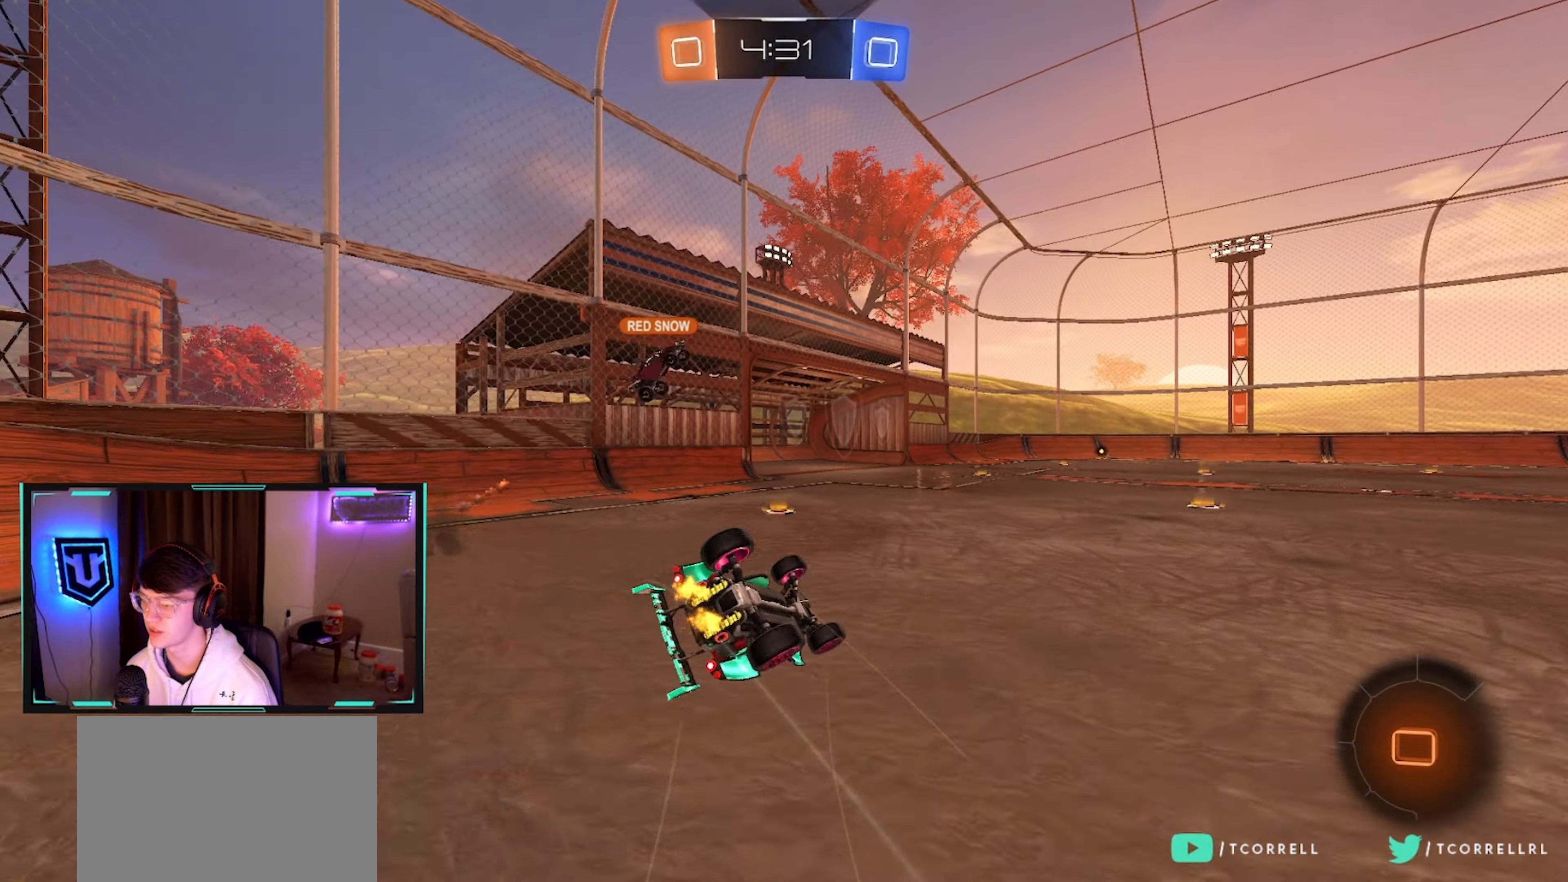
{"buttons": ["R2"], "left_stick": "center", "right_stick": "center", "events": [[250, "TRIANGLE", "down"], [366, "TRIANGLE", "up"], [416, "L1", "up"], [450, "left_stick", "center"]]}
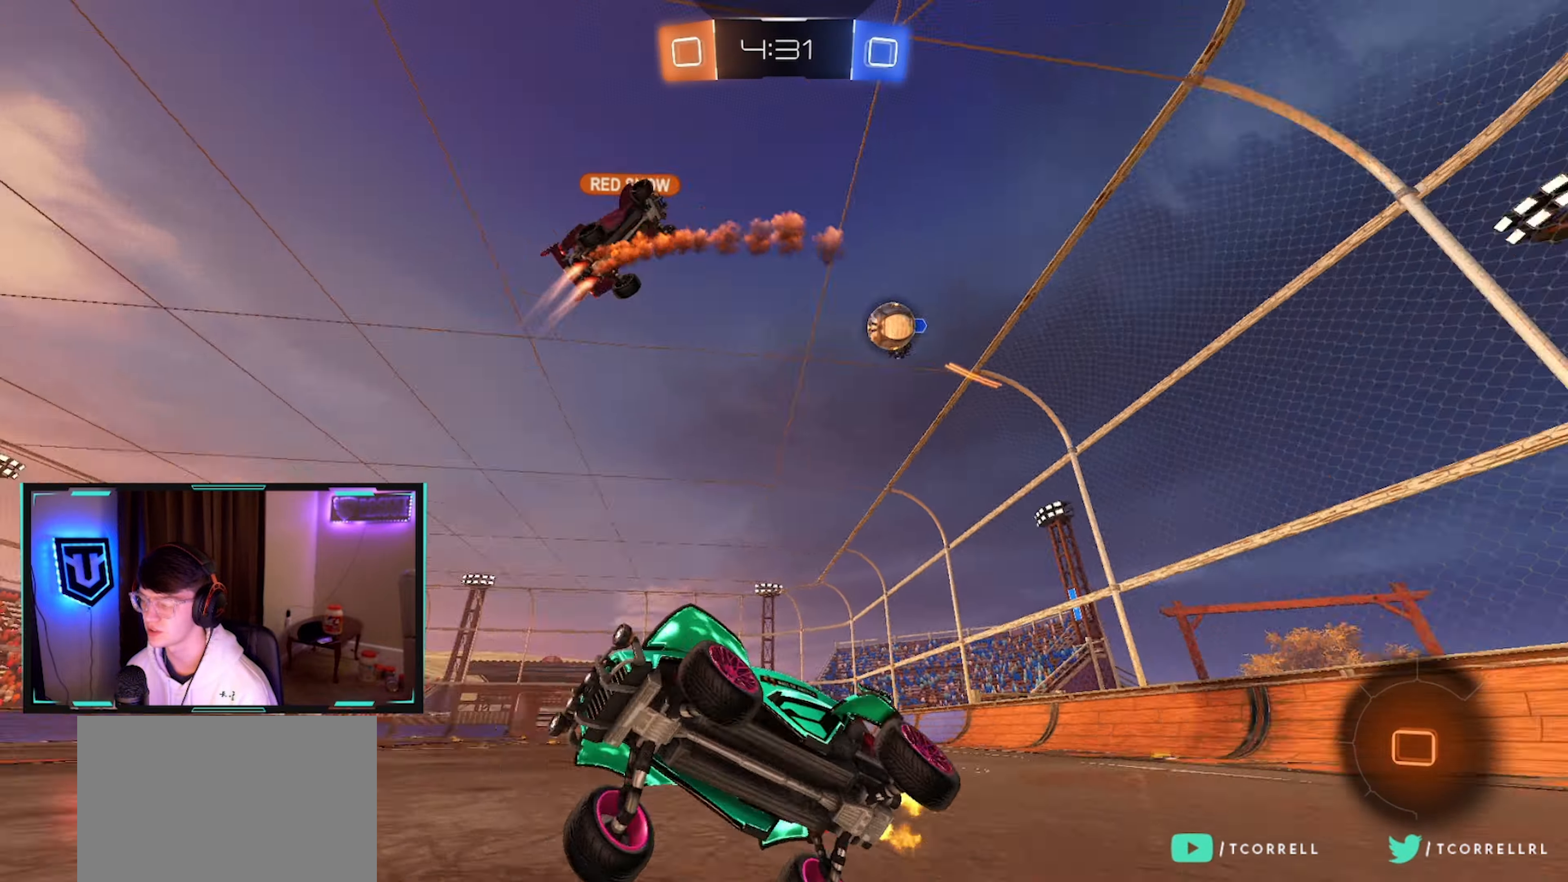
{"buttons": ["L2"], "left_stick": "center", "right_stick": "center", "events": [[50, "left_stick", "left"], [166, "left_stick", "center"], [266, "left_stick", "up-left"], [466, "R2", "up"], [466, "left_stick", "center"], [500, "L2", "down"]]}
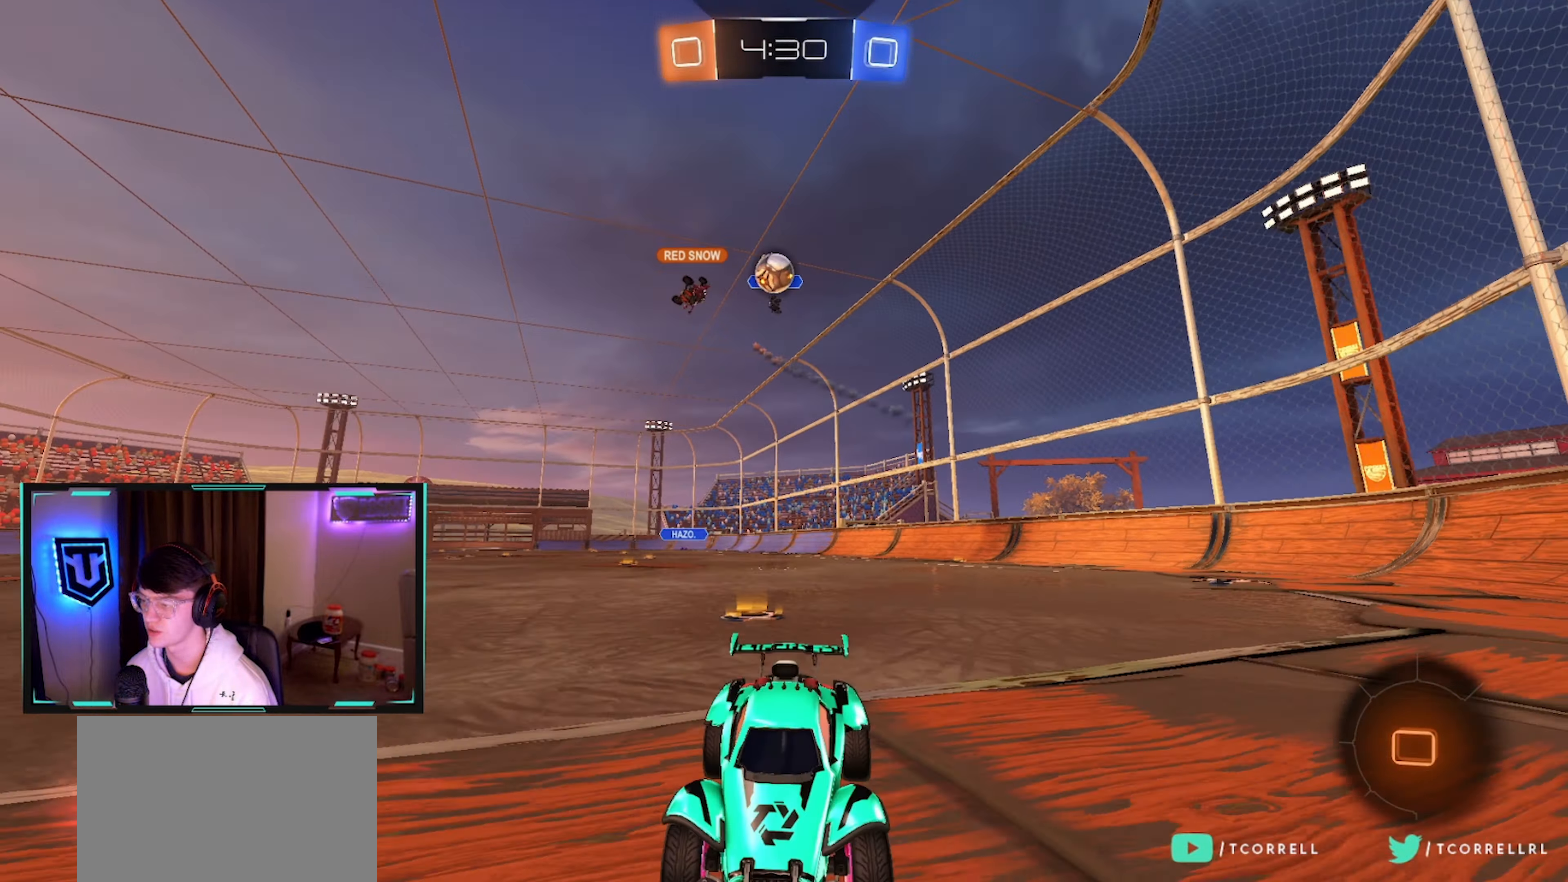
{"buttons": ["R2"], "left_stick": "right", "right_stick": "center", "events": [[16, "left_stick", "right"], [233, "L2", "up"], [467, "R2", "down"]]}
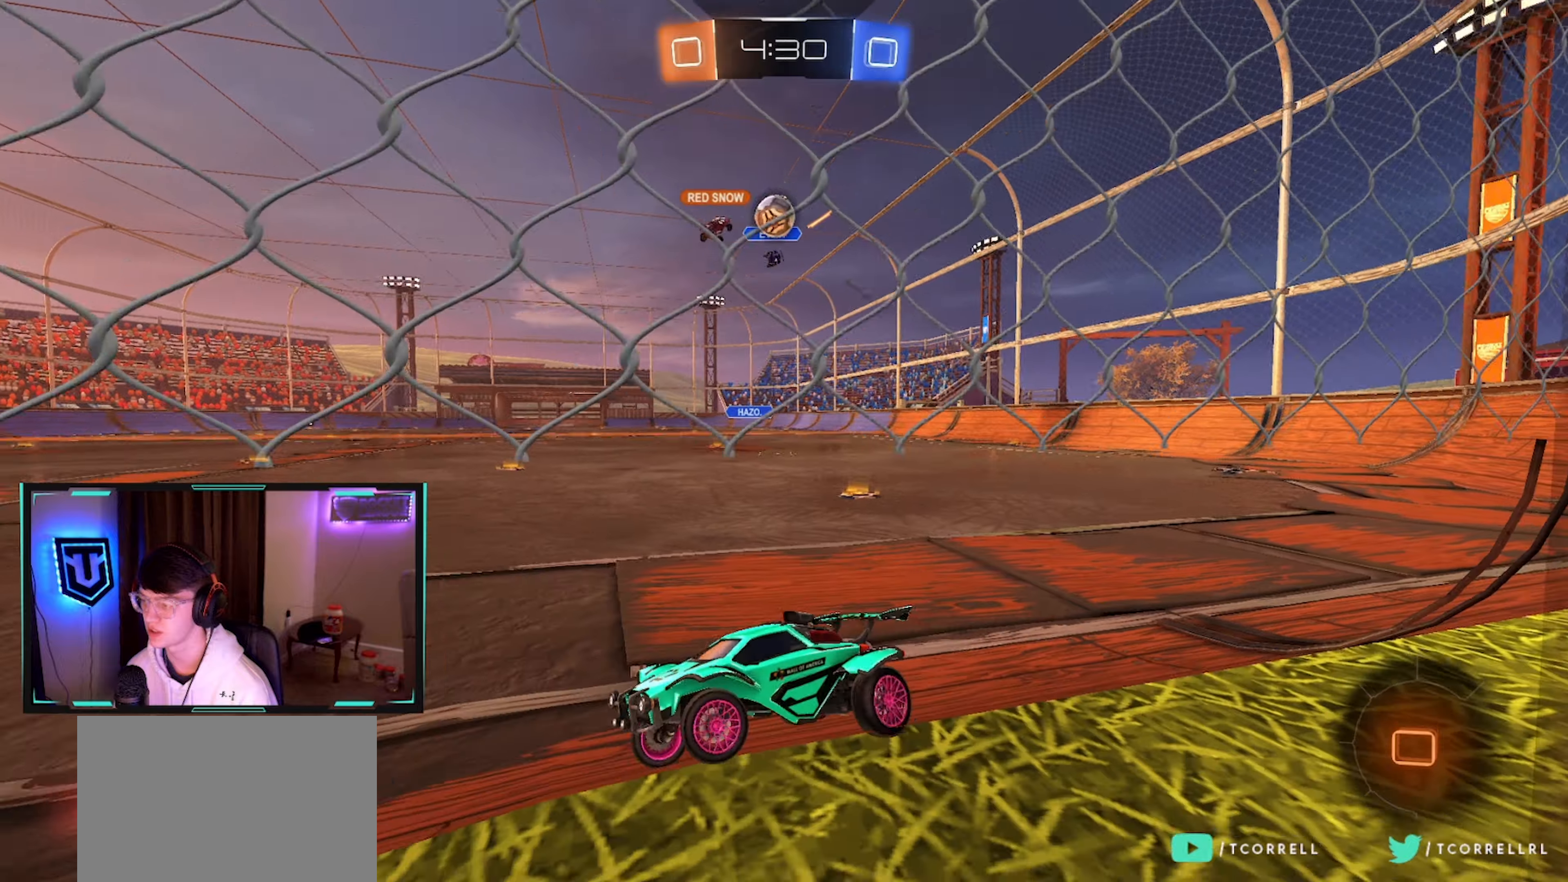
{"buttons": [], "left_stick": "center", "right_stick": "center", "events": [[300, "left_stick", "center"], [350, "left_stick", "left"], [383, "R2", "up"], [483, "left_stick", "center"]]}
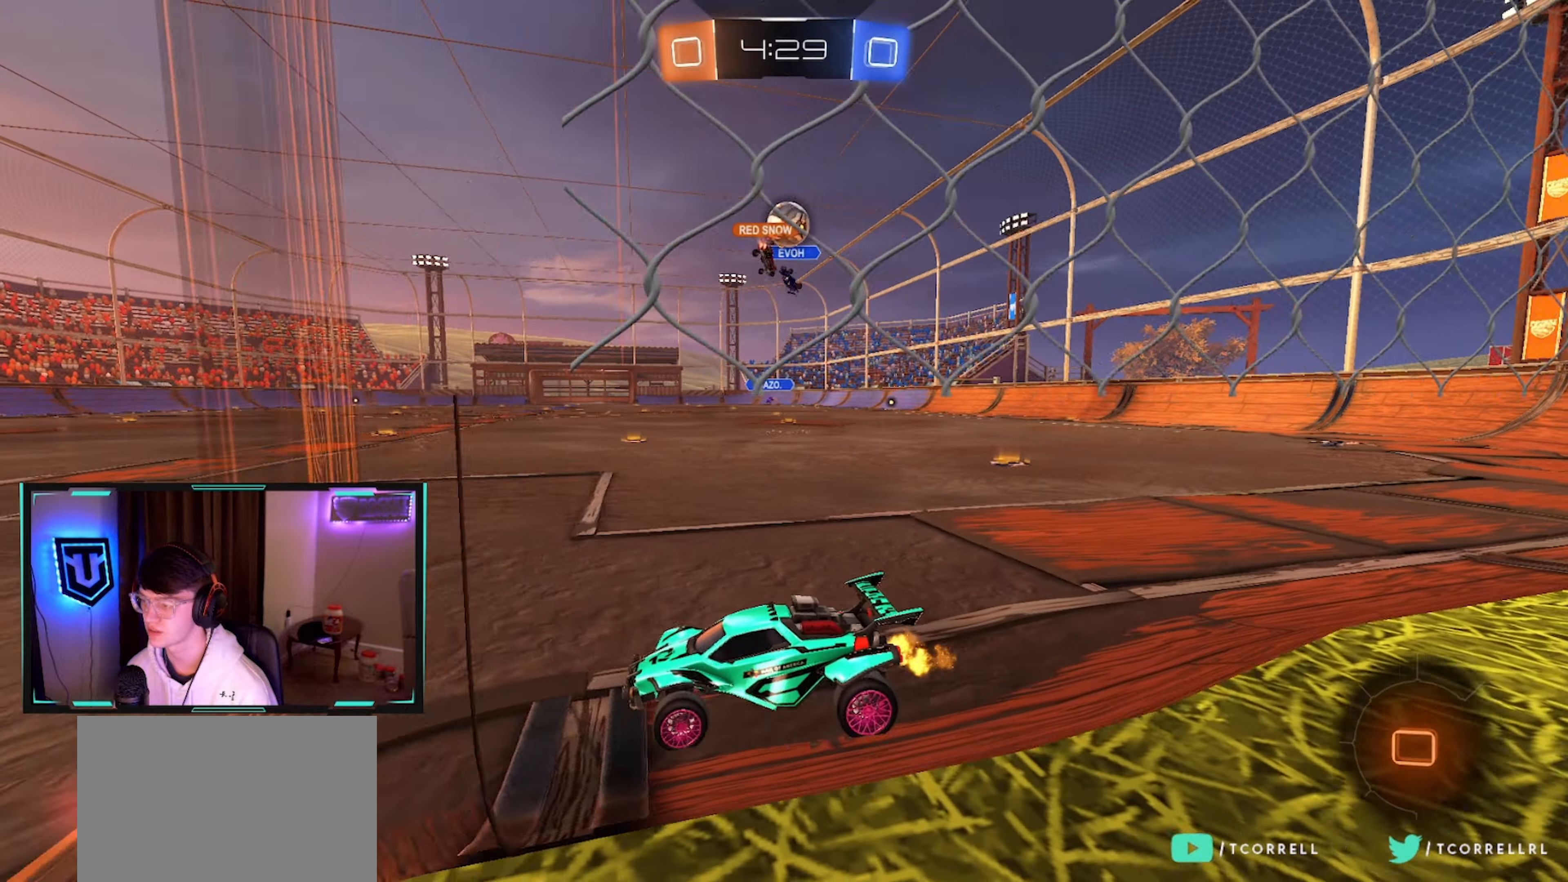
{"buttons": [], "left_stick": "left", "right_stick": "center", "events": [[183, "left_stick", "left"]]}
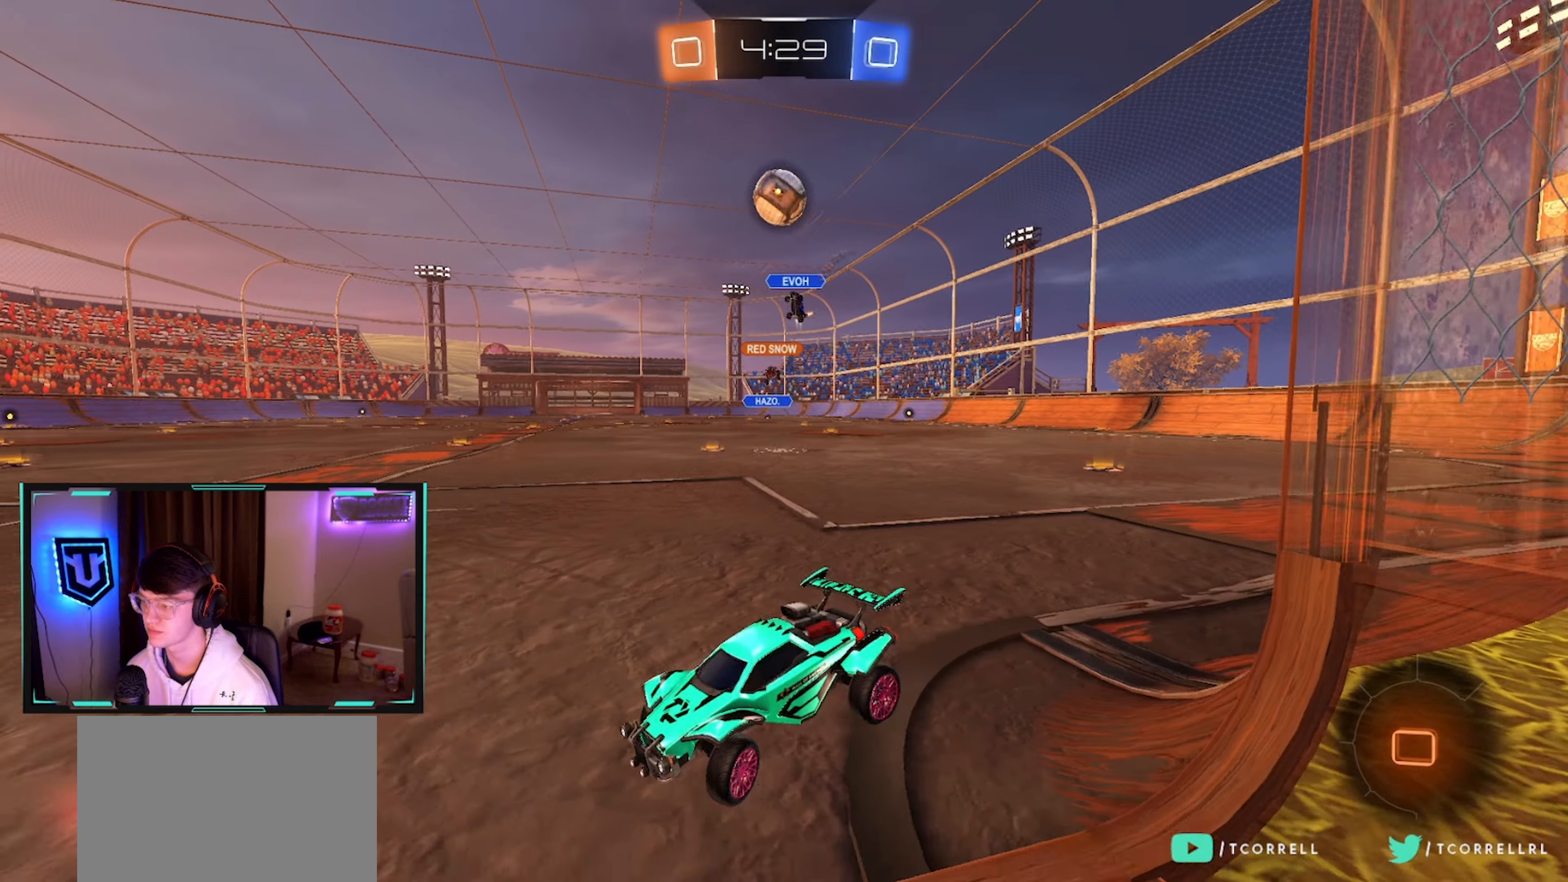
{"buttons": ["R2"], "left_stick": "center", "right_stick": "center", "events": [[67, "R2", "down"], [217, "left_stick", "center"], [267, "left_stick", "right"], [367, "left_stick", "center"]]}
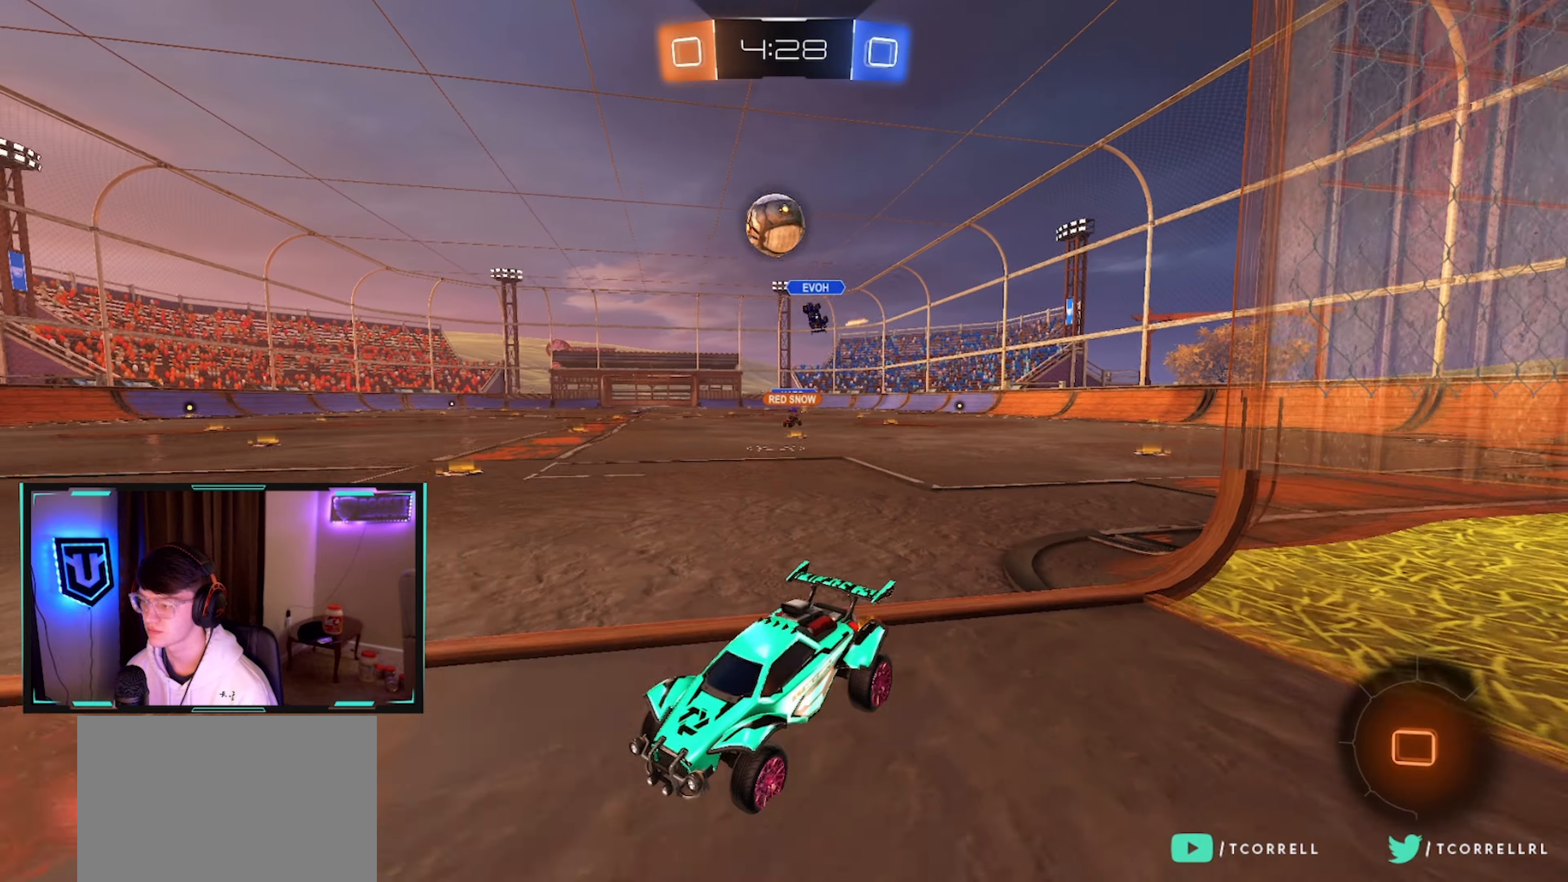
{"buttons": ["R2"], "left_stick": "right", "right_stick": "center", "events": [[50, "left_stick", "right"], [100, "SQUARE", "down"], [200, "SQUARE", "up"]]}
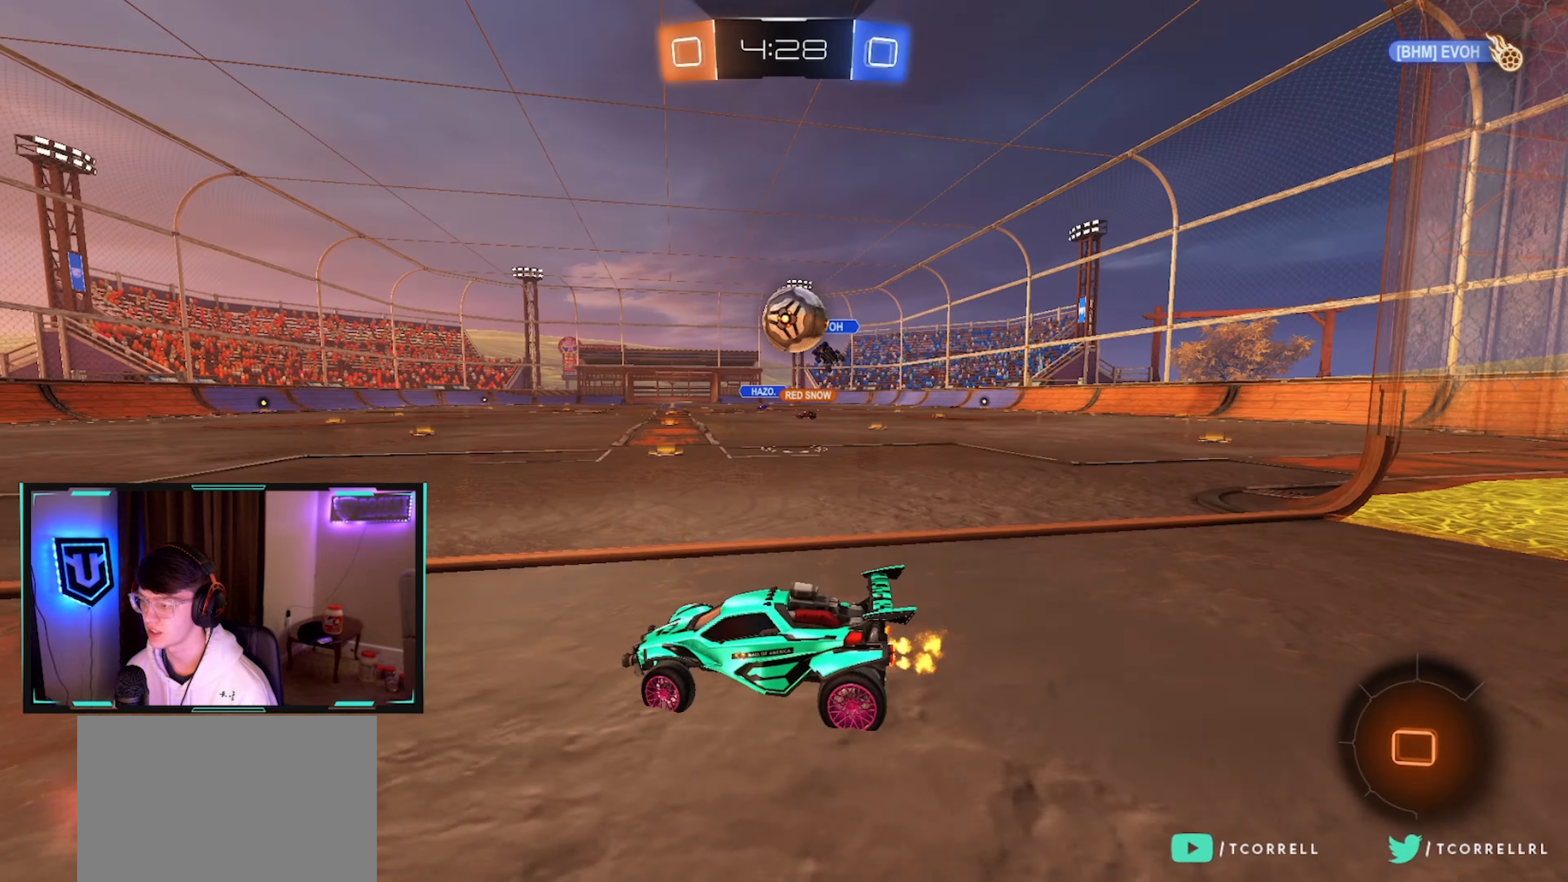
{"buttons": ["CROSS", "R2"], "left_stick": "down", "right_stick": "center", "events": [[133, "R2", "up"], [233, "L2", "down"], [233, "left_stick", "down-right"], [317, "CROSS", "down"], [317, "R2", "down"], [400, "L2", "up"], [433, "left_stick", "down"]]}
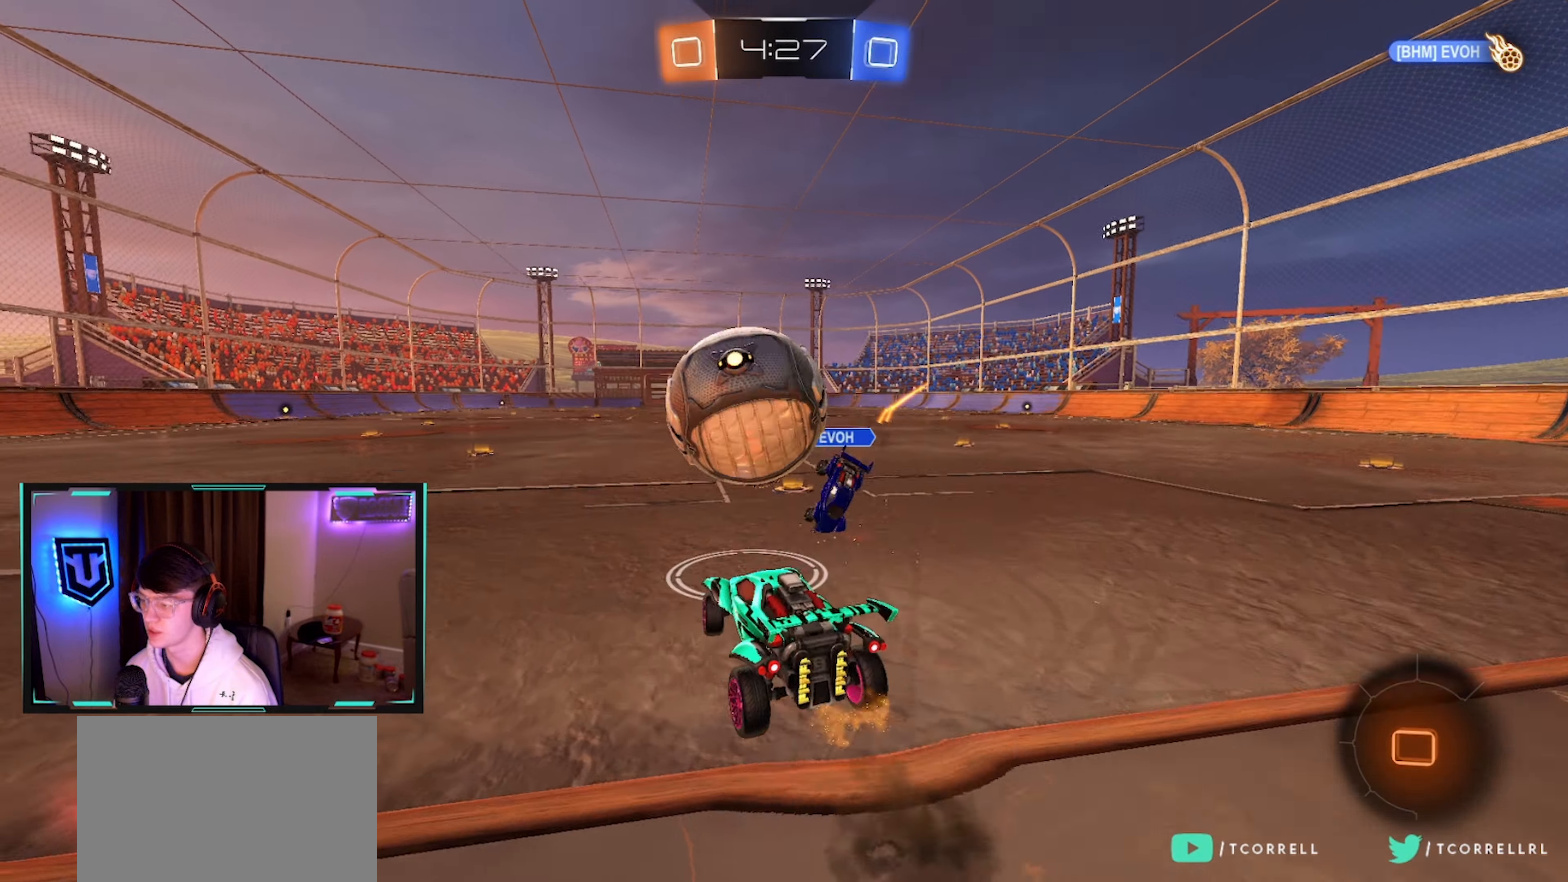
{"buttons": ["L1", "R2"], "left_stick": "center", "right_stick": "center", "events": [[17, "left_stick", "left"], [33, "CROSS", "up"], [67, "CROSS", "down"], [67, "L1", "down"], [83, "L3", "down"], [83, "left_stick", "down-left"], [183, "left_stick", "down"], [200, "SQUARE", "down"], [217, "TRIANGLE", "down"], [250, "CROSS", "up"], [250, "L3", "up"], [250, "SQUARE", "up"], [333, "TRIANGLE", "up"], [367, "L1", "up"], [367, "left_stick", "center"], [433, "L1", "down"]]}
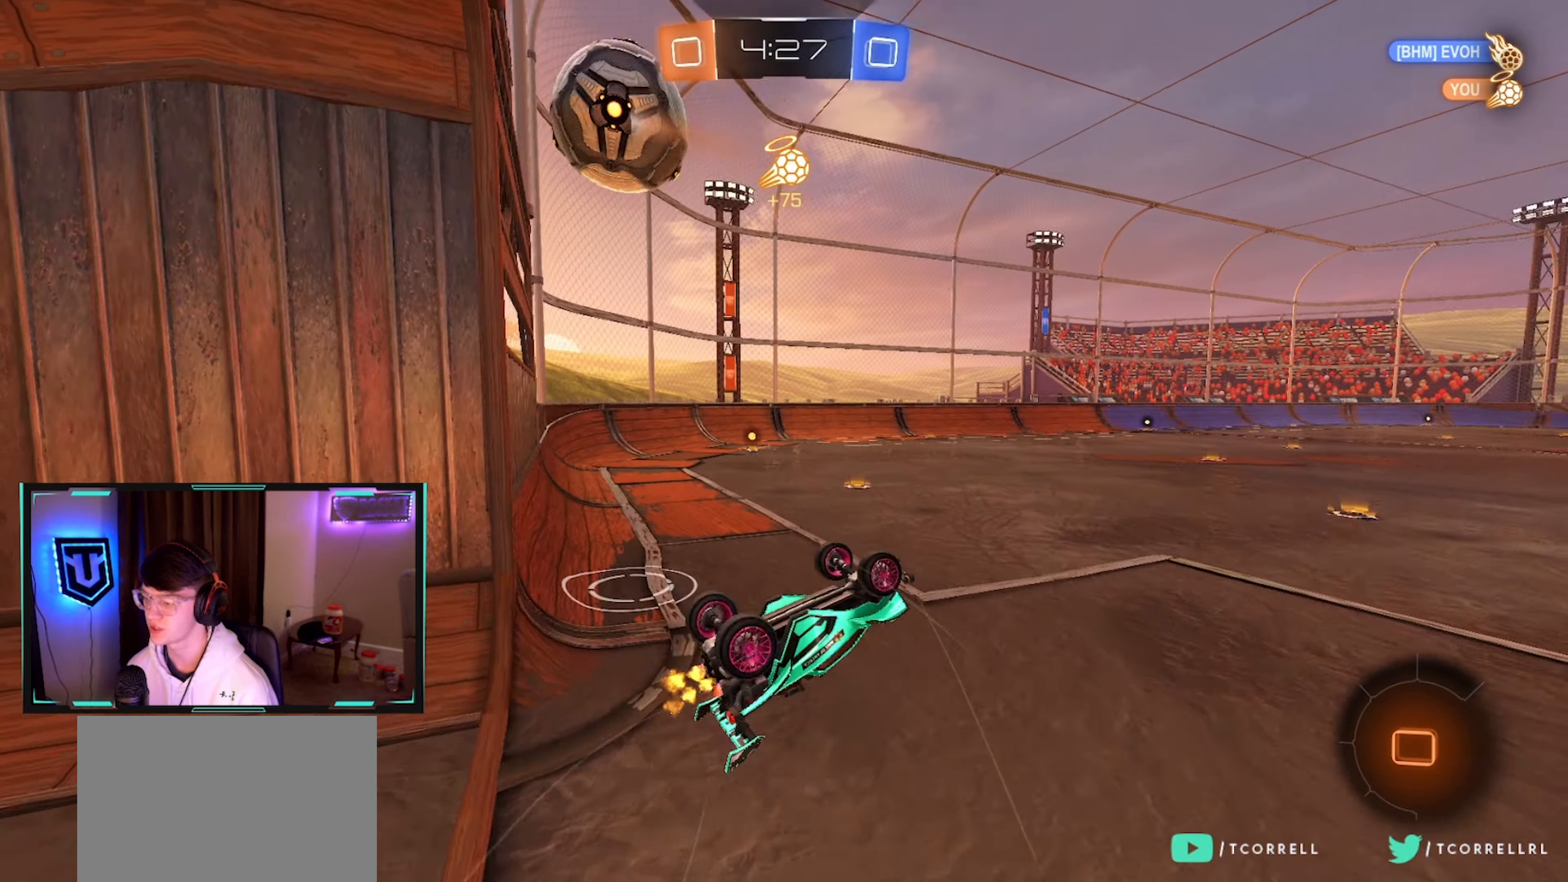
{"buttons": ["R2"], "left_stick": "up-left", "right_stick": "center", "events": [[67, "left_stick", "up-left"], [267, "L1", "up"]]}